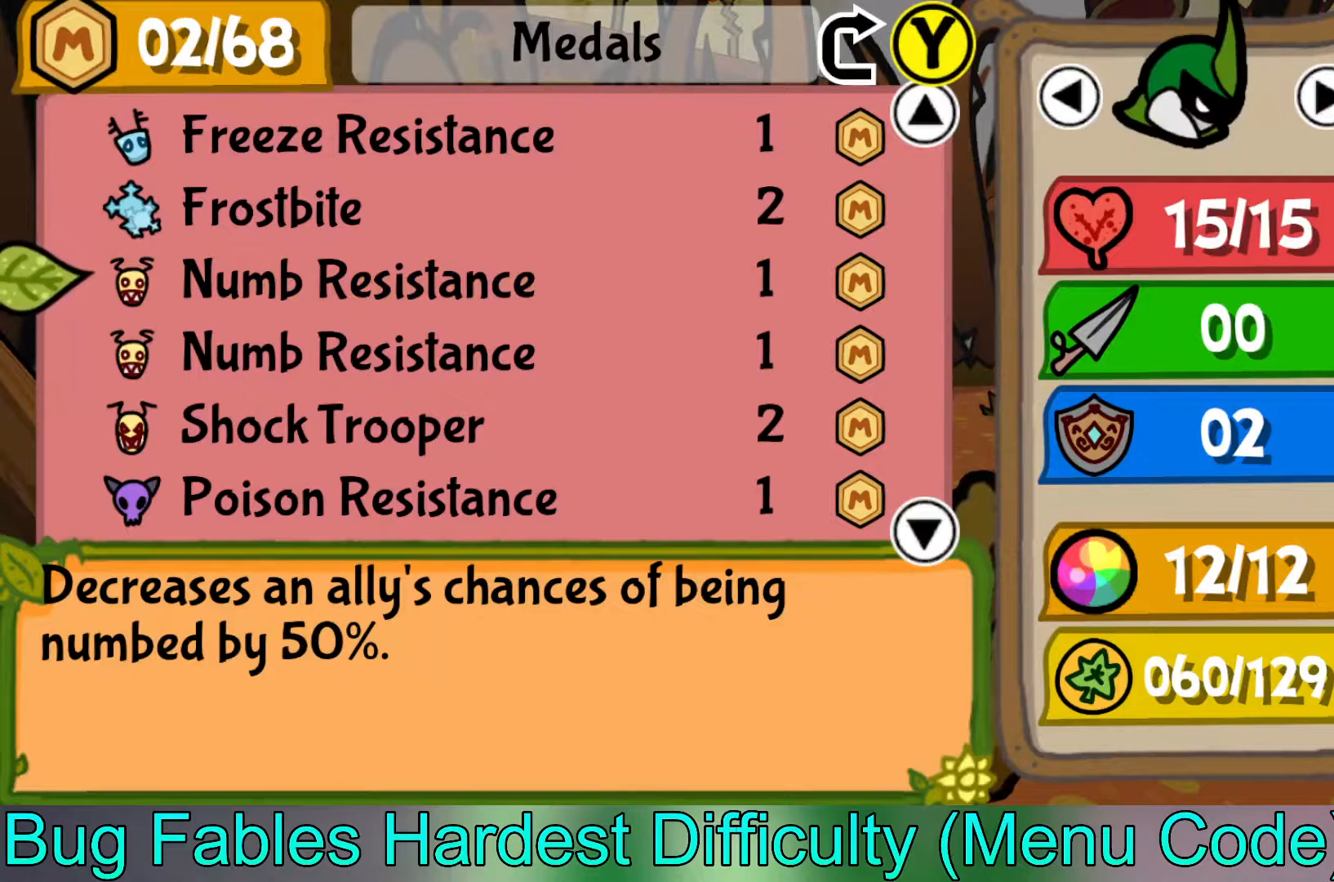
Gameplay with a controller (Xbox layout); each line is a JSON object with the inputs held at the frame after it. "events" lists button and stick changes between this image and that frame as [ms after this image, input, new state], when the widget could be followed in between. Not read: right_stick.
{"buttons": [], "left_stick": "down", "events": [[283, "A", "down"], [400, "A", "up"], [450, "left_stick", "down"]]}
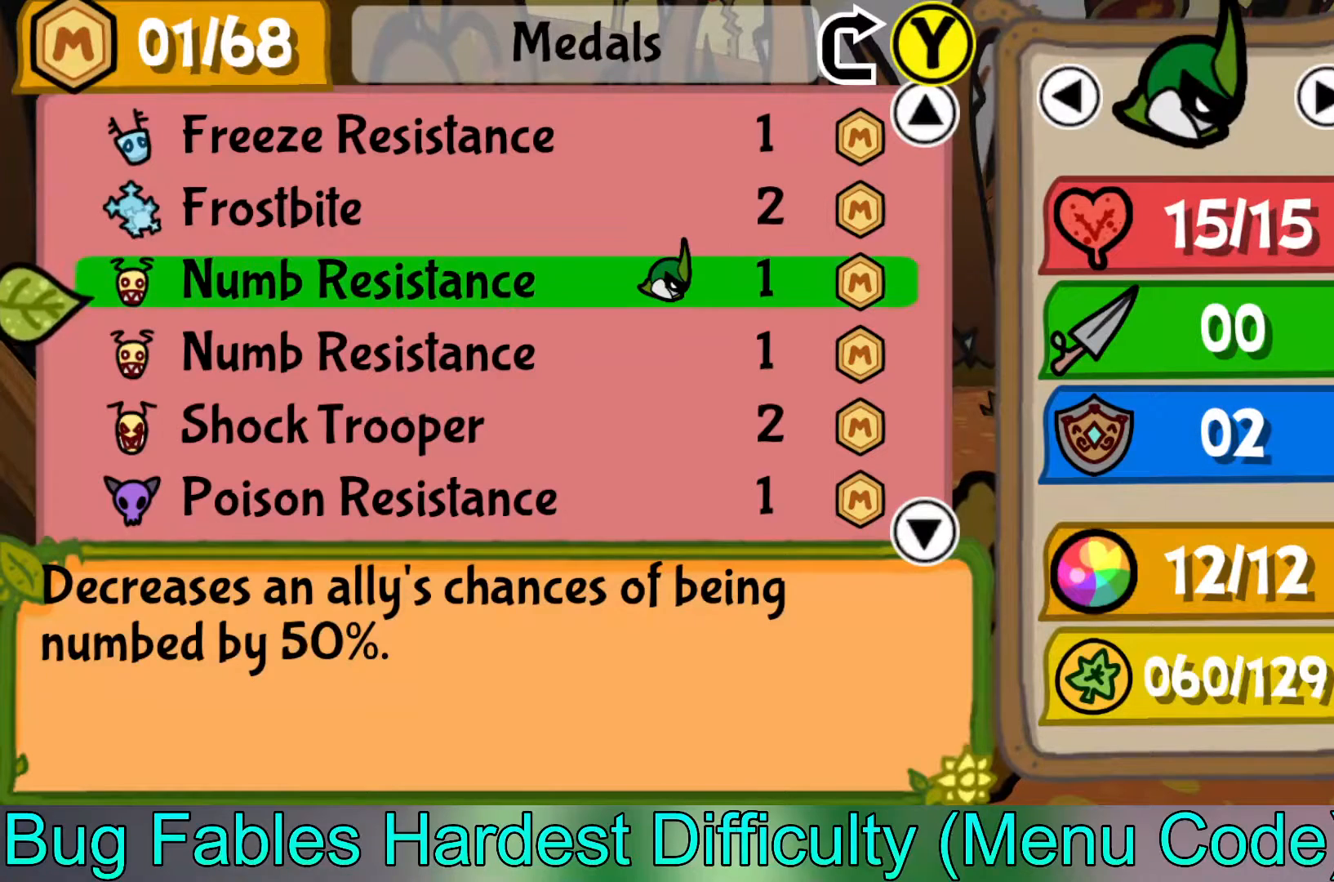
{"buttons": [], "left_stick": "center", "events": [[450, "left_stick", "center"]]}
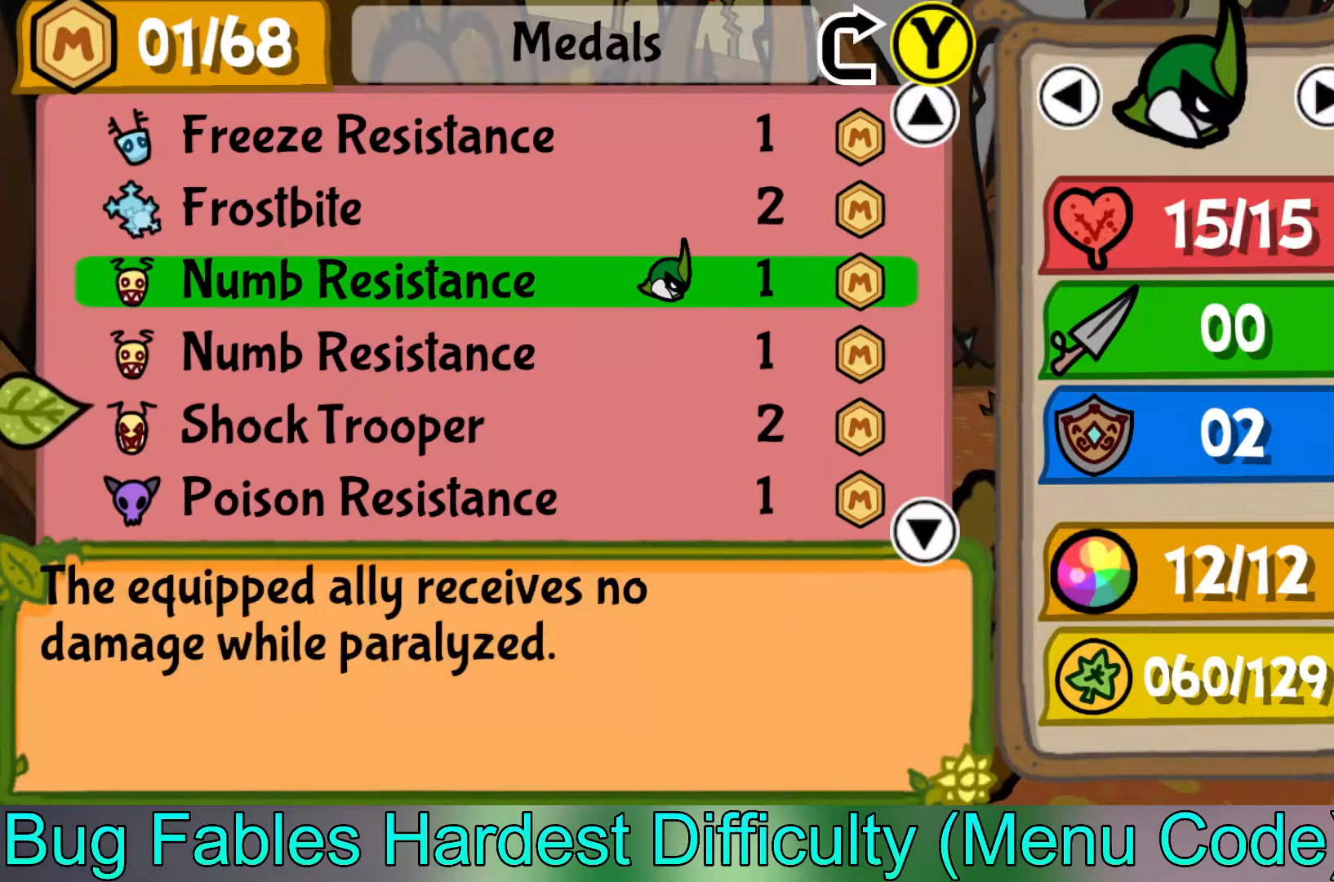
{"buttons": [], "left_stick": "up", "events": [[250, "left_stick", "up"]]}
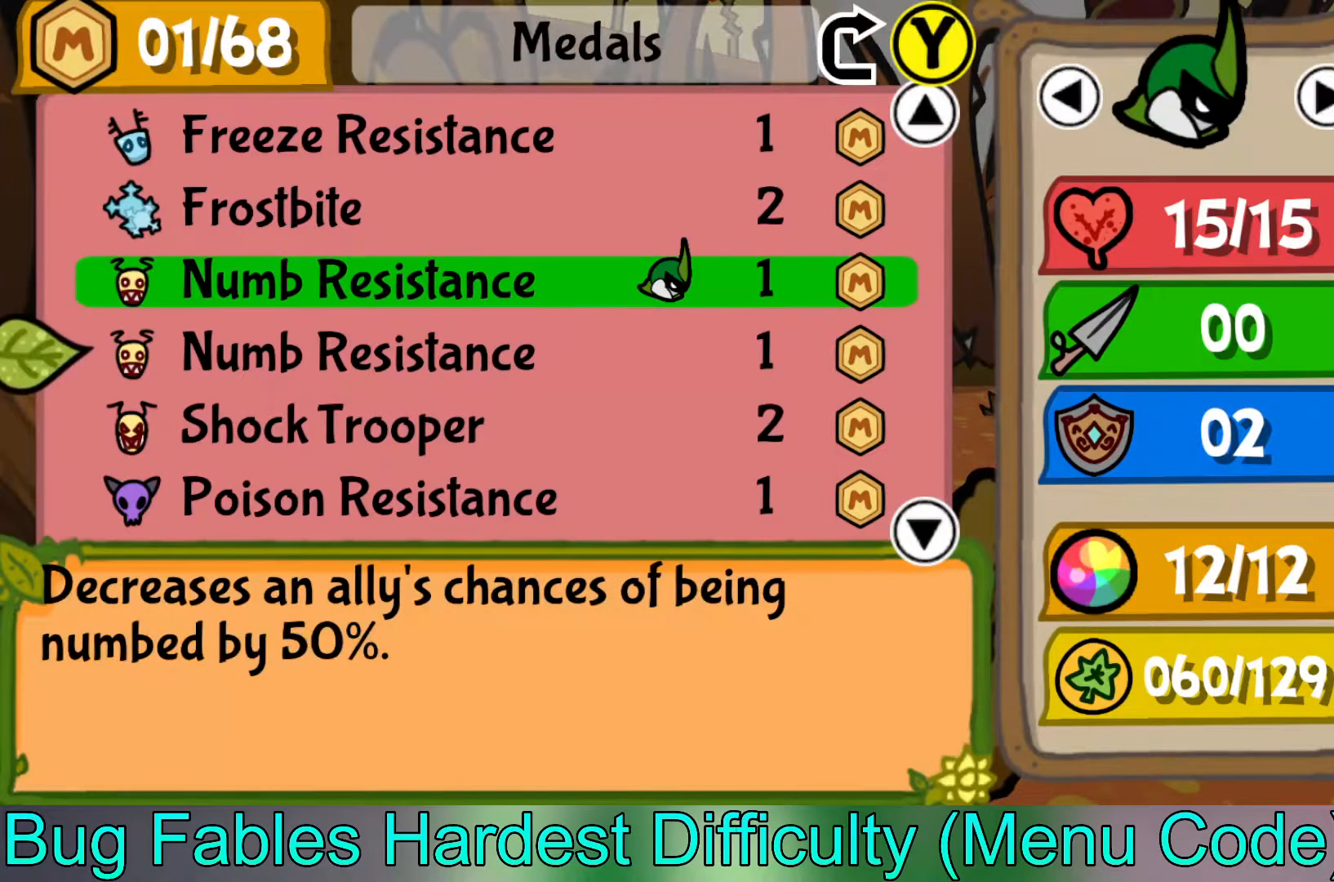
{"buttons": [], "left_stick": "up", "events": []}
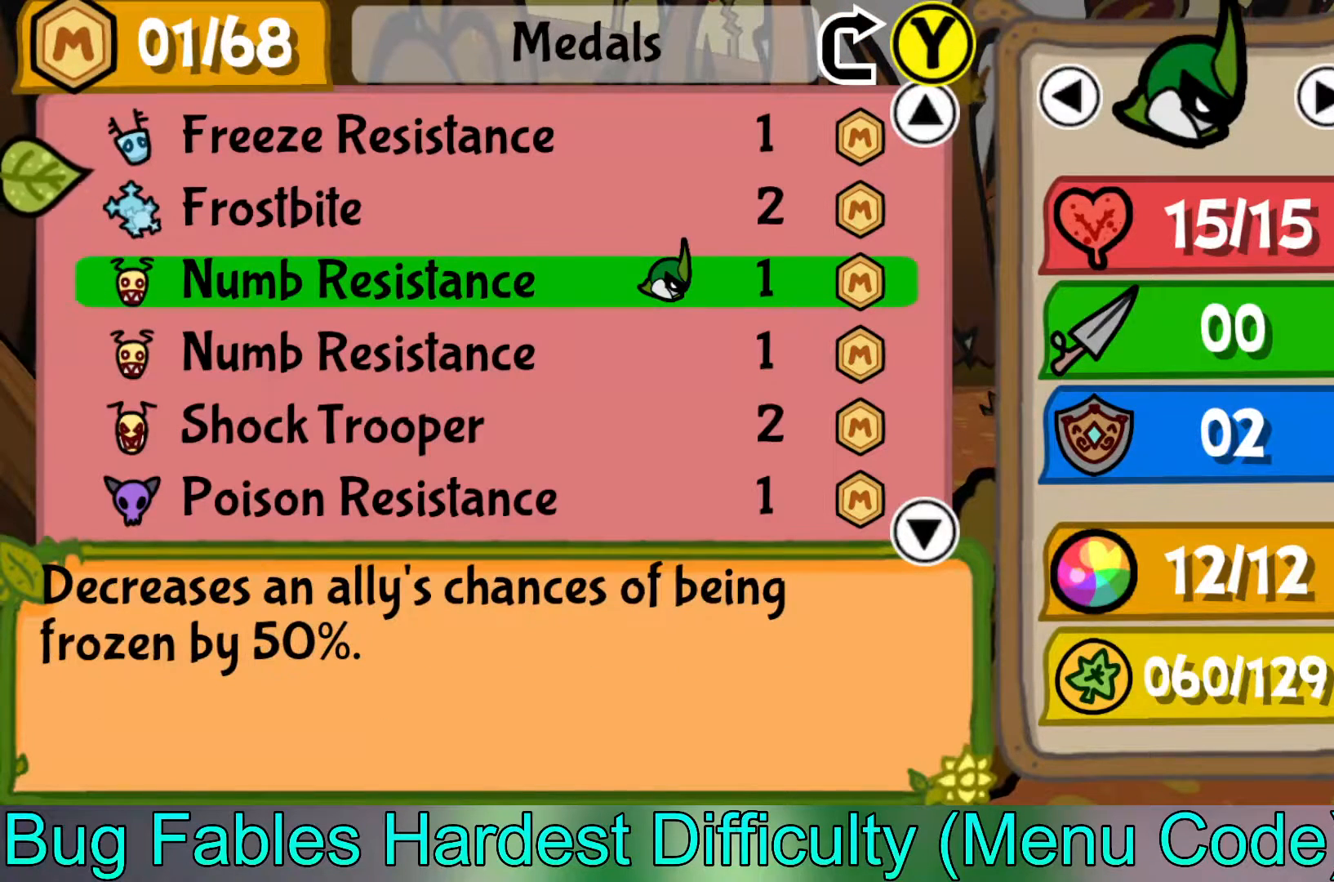
{"buttons": [], "left_stick": "center", "events": [[217, "left_stick", "center"]]}
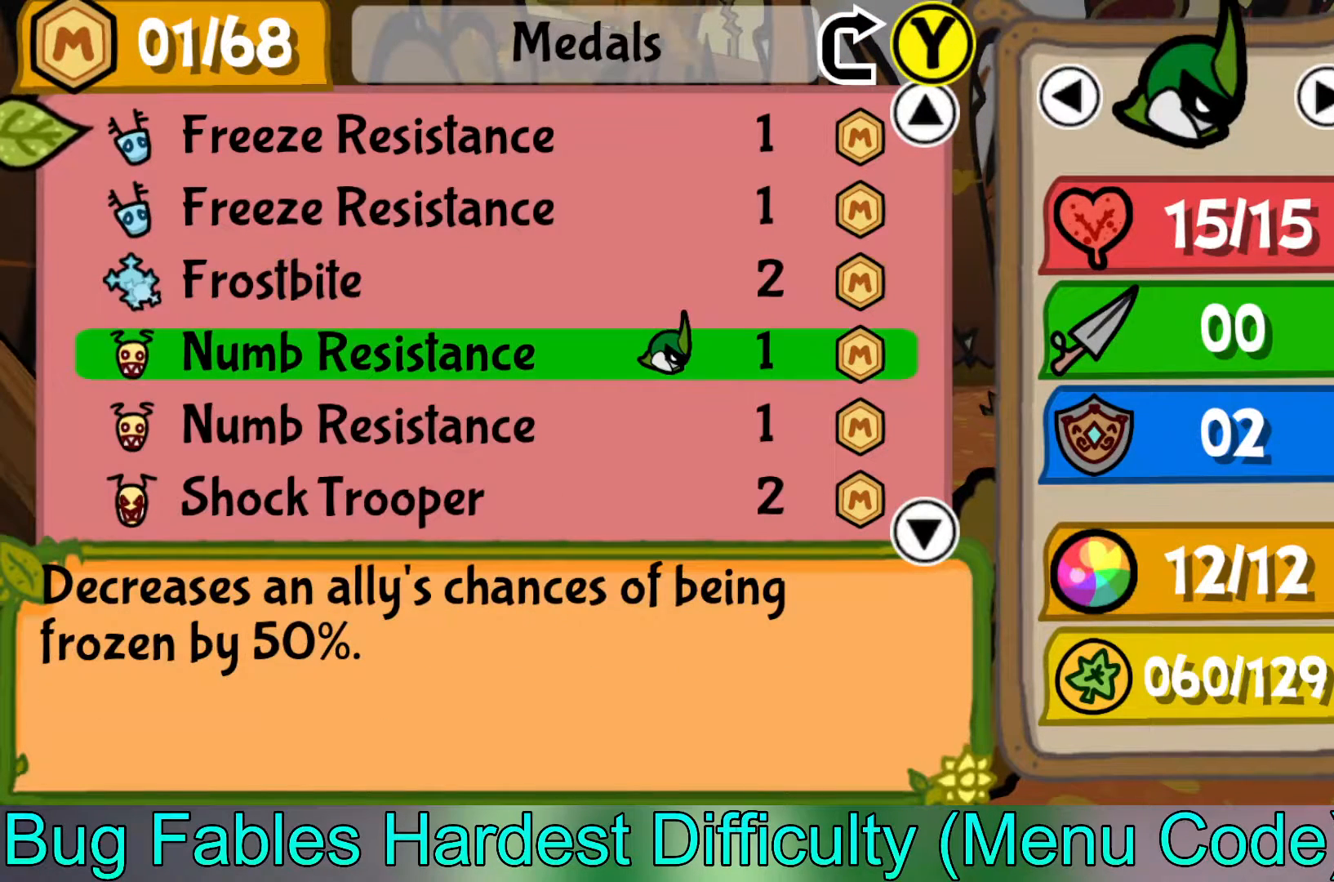
{"buttons": [], "left_stick": "up", "events": [[350, "left_stick", "up"]]}
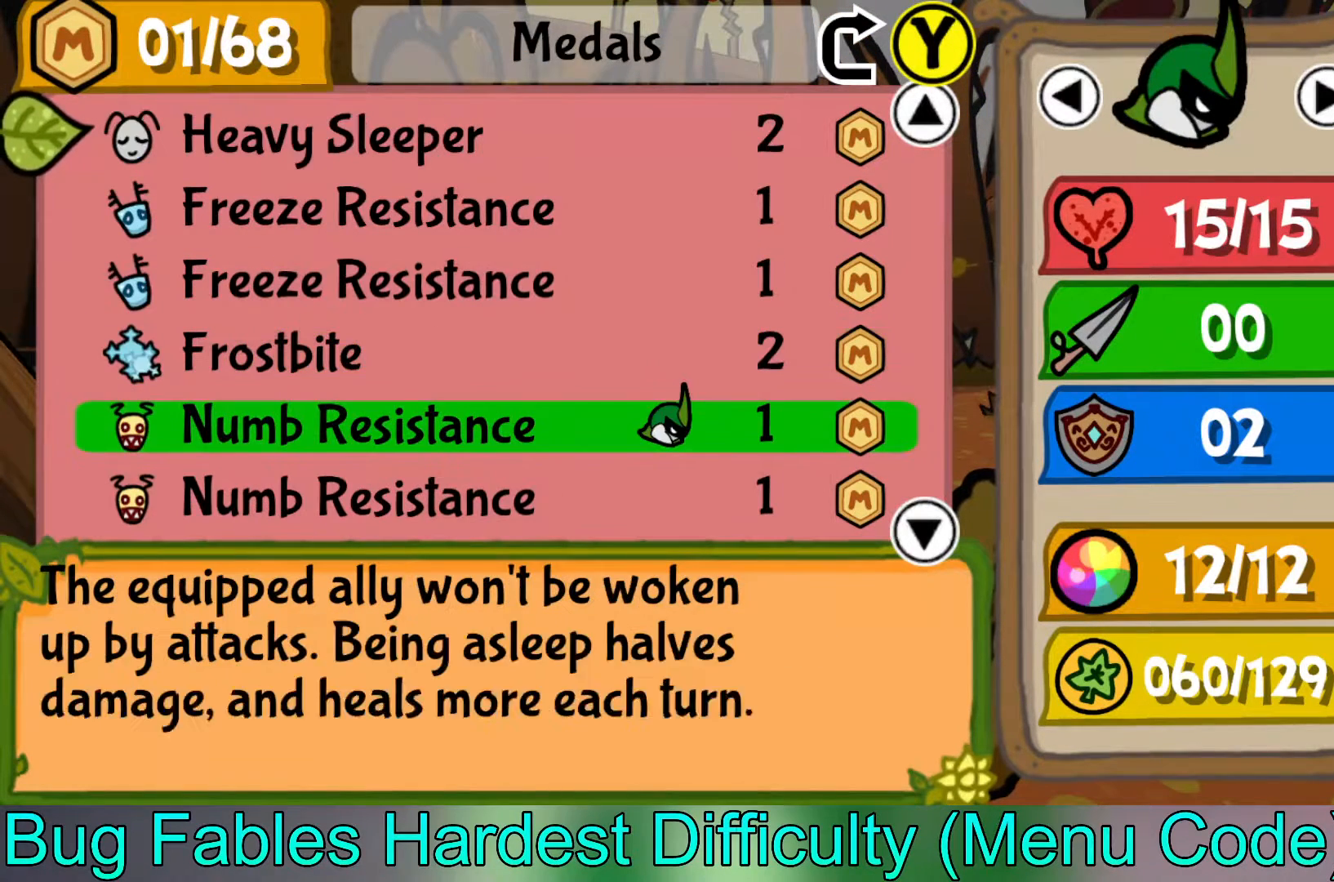
{"buttons": [], "left_stick": "center", "events": [[17, "left_stick", "center"], [100, "left_stick", "up"], [267, "left_stick", "center"]]}
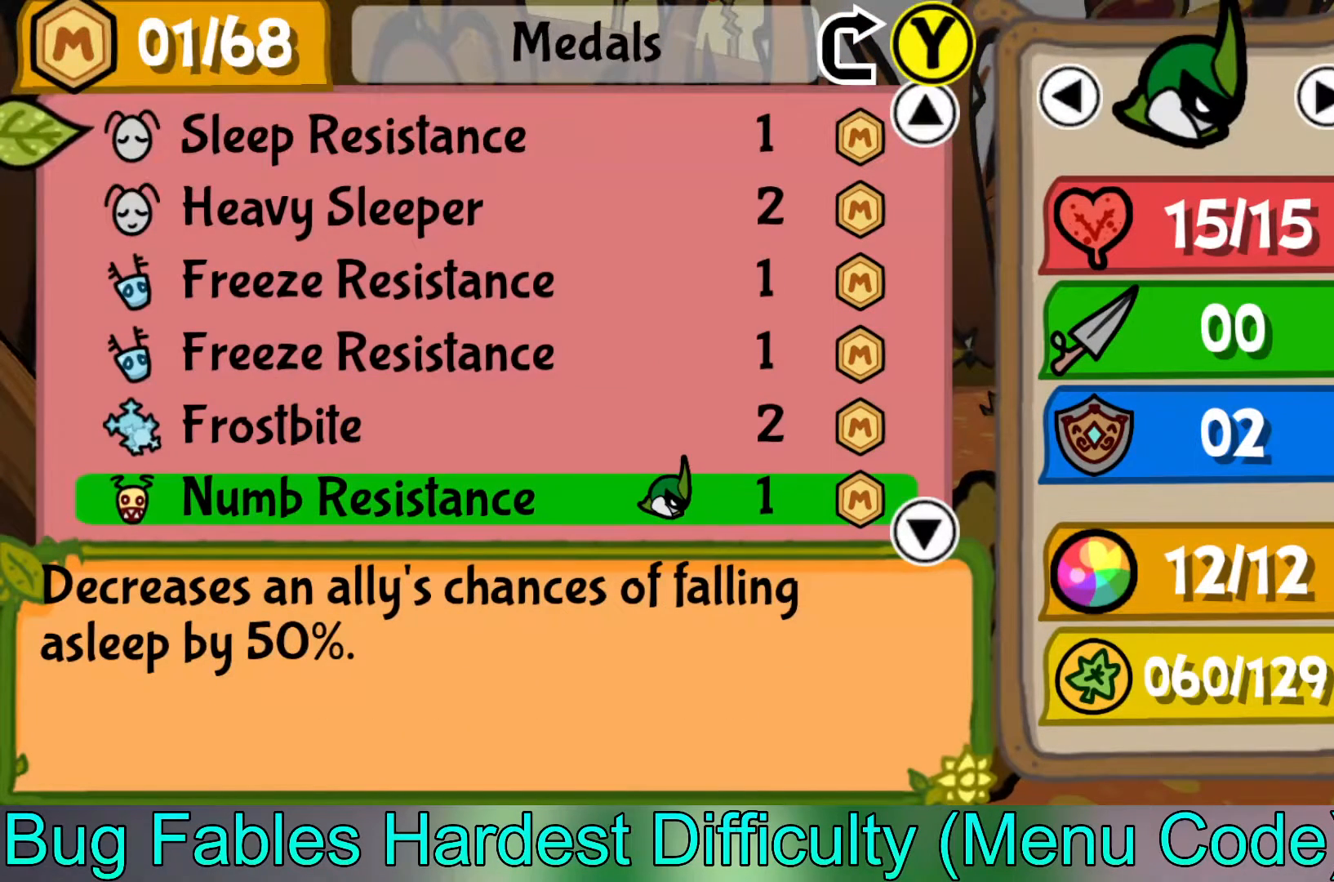
{"buttons": [], "left_stick": "down", "events": [[250, "left_stick", "down"]]}
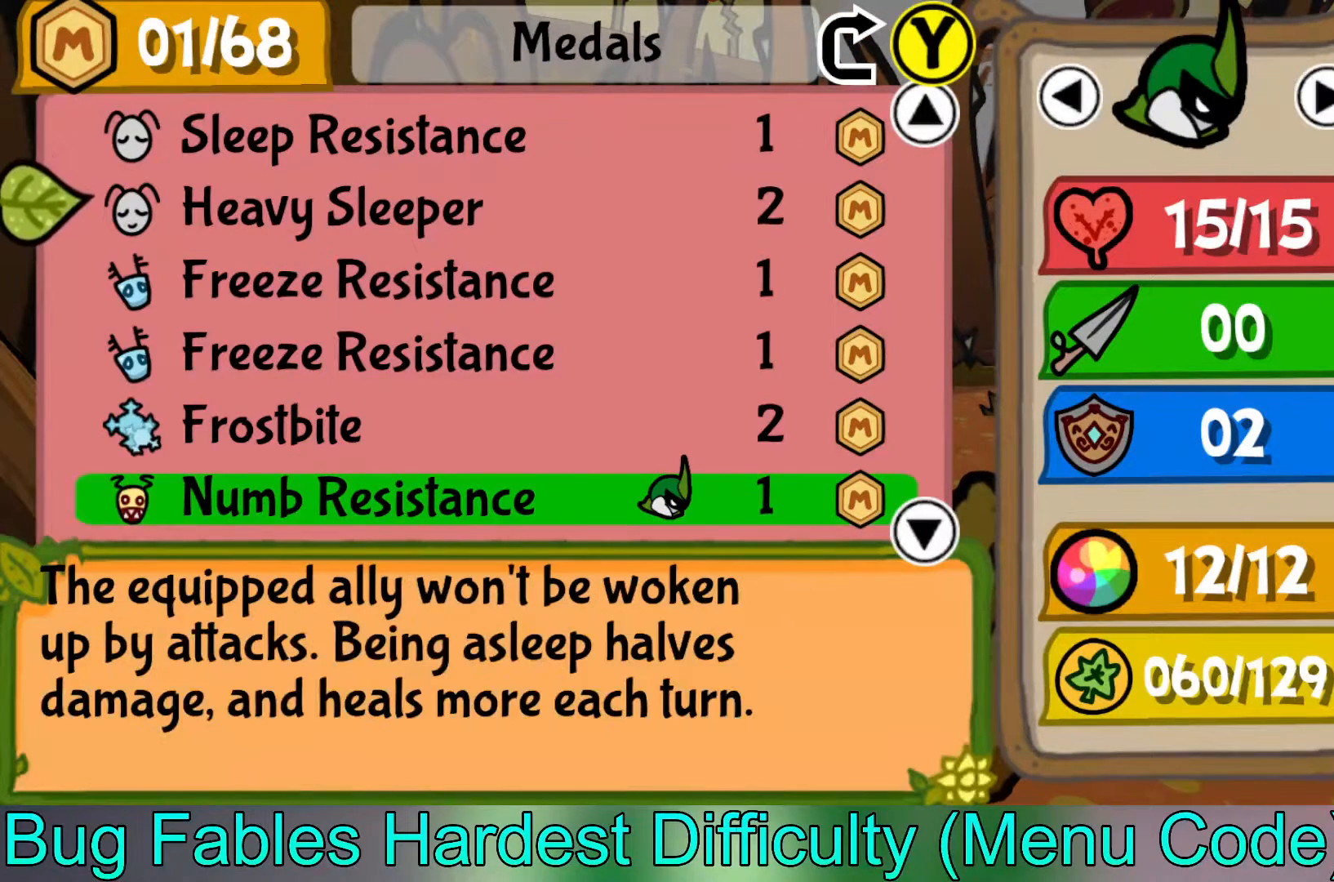
{"buttons": [], "left_stick": "down", "events": [[33, "left_stick", "center"], [383, "left_stick", "down"]]}
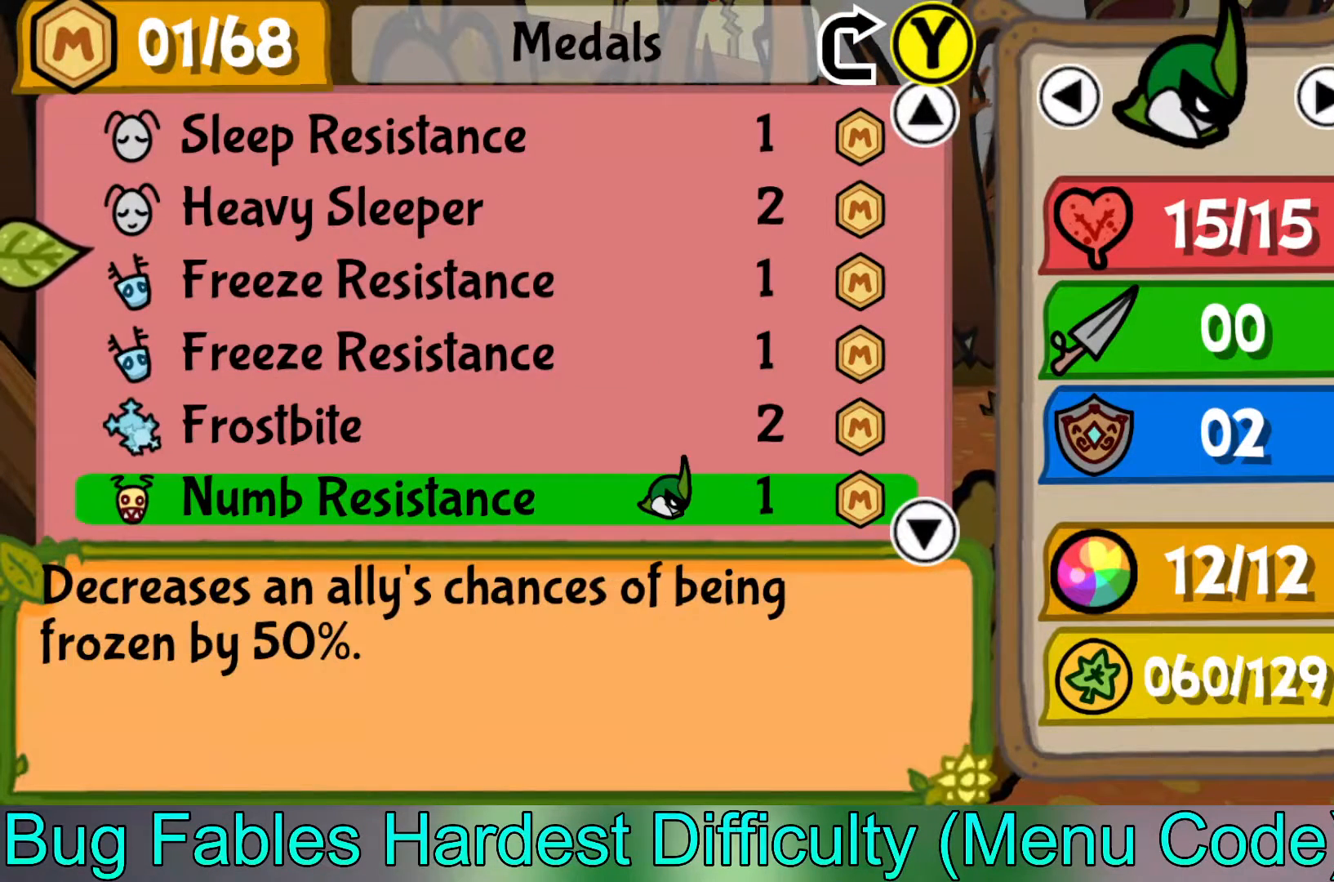
{"buttons": [], "left_stick": "center", "events": [[100, "left_stick", "center"]]}
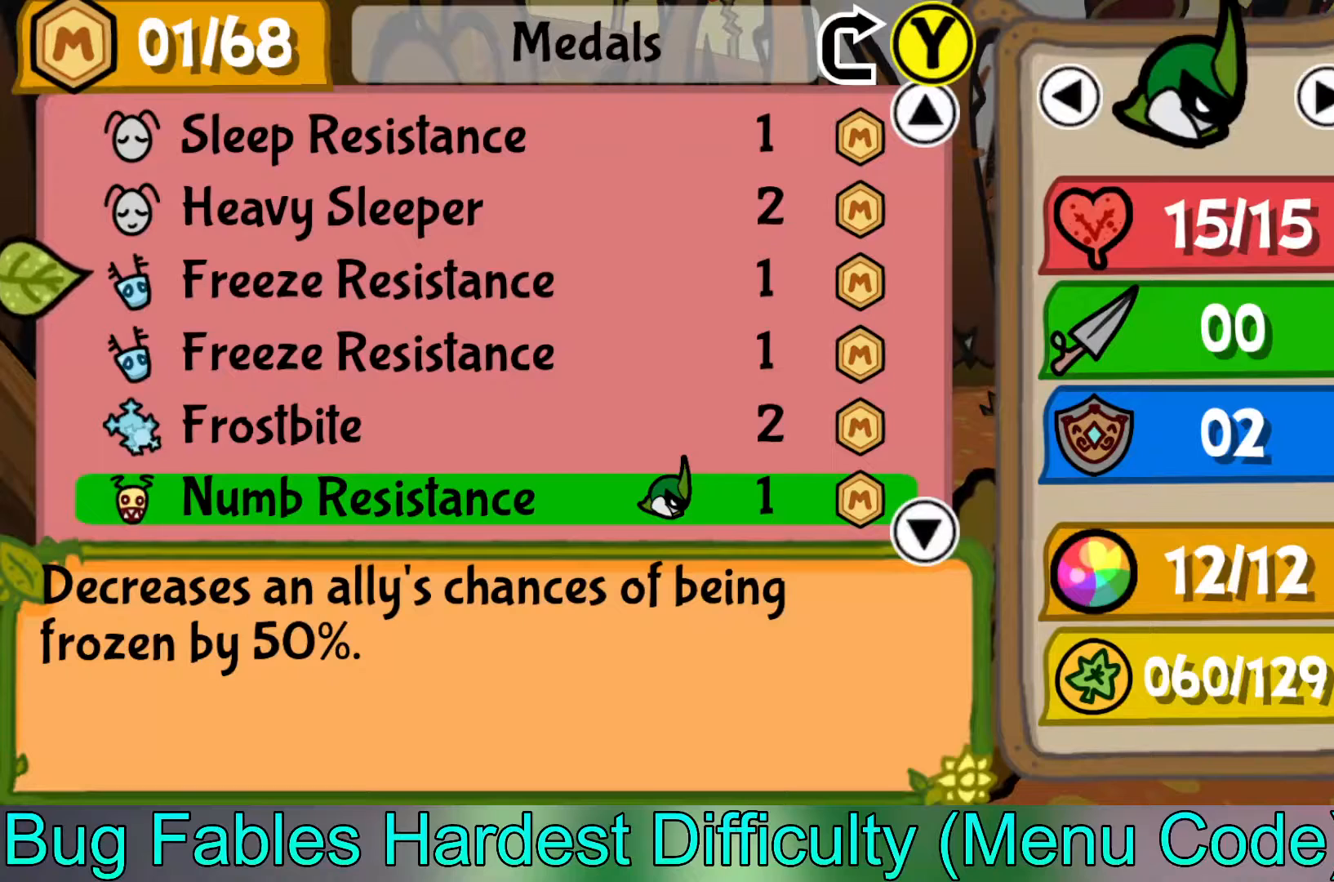
{"buttons": [], "left_stick": "center", "events": []}
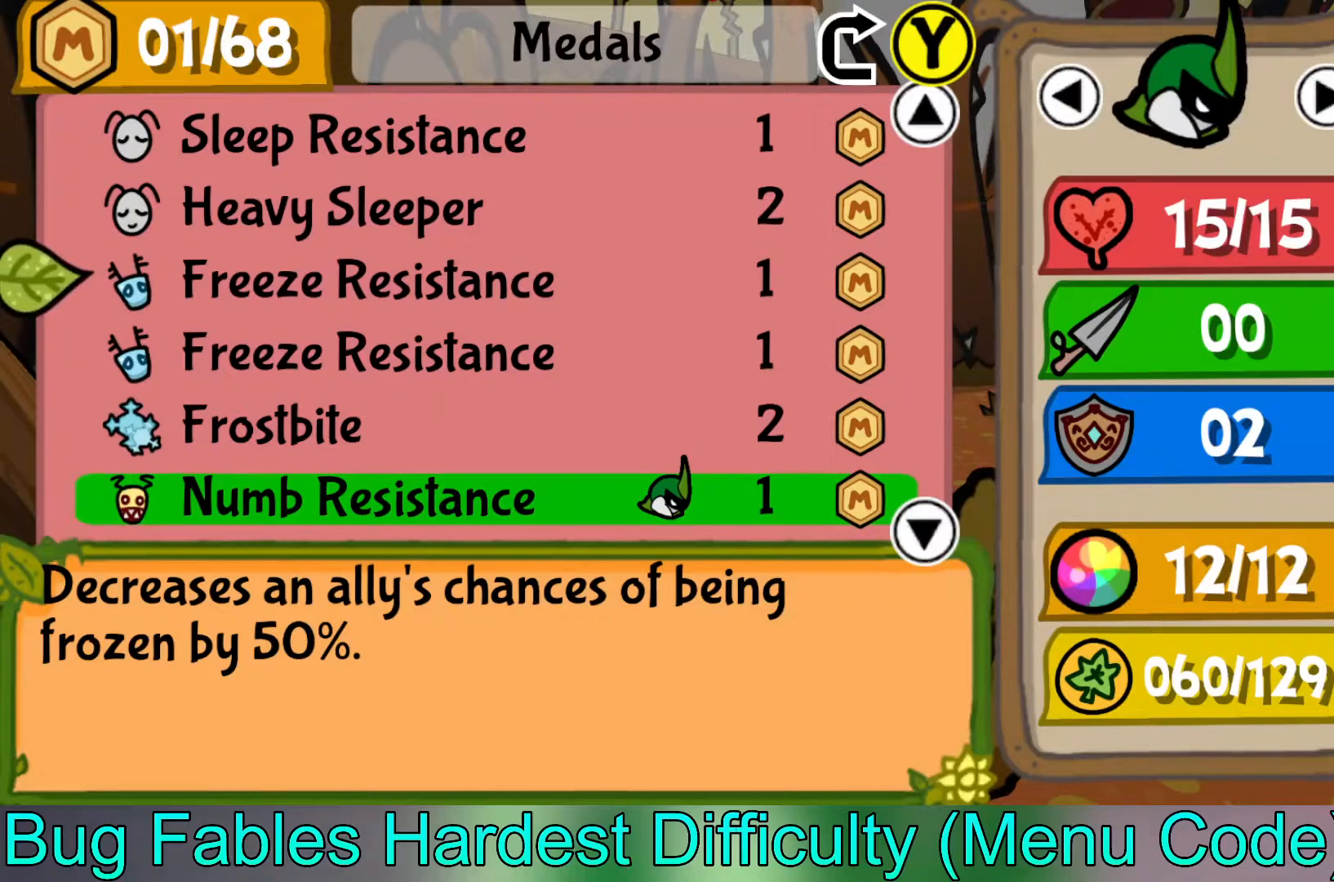
{"buttons": [], "left_stick": "center", "events": []}
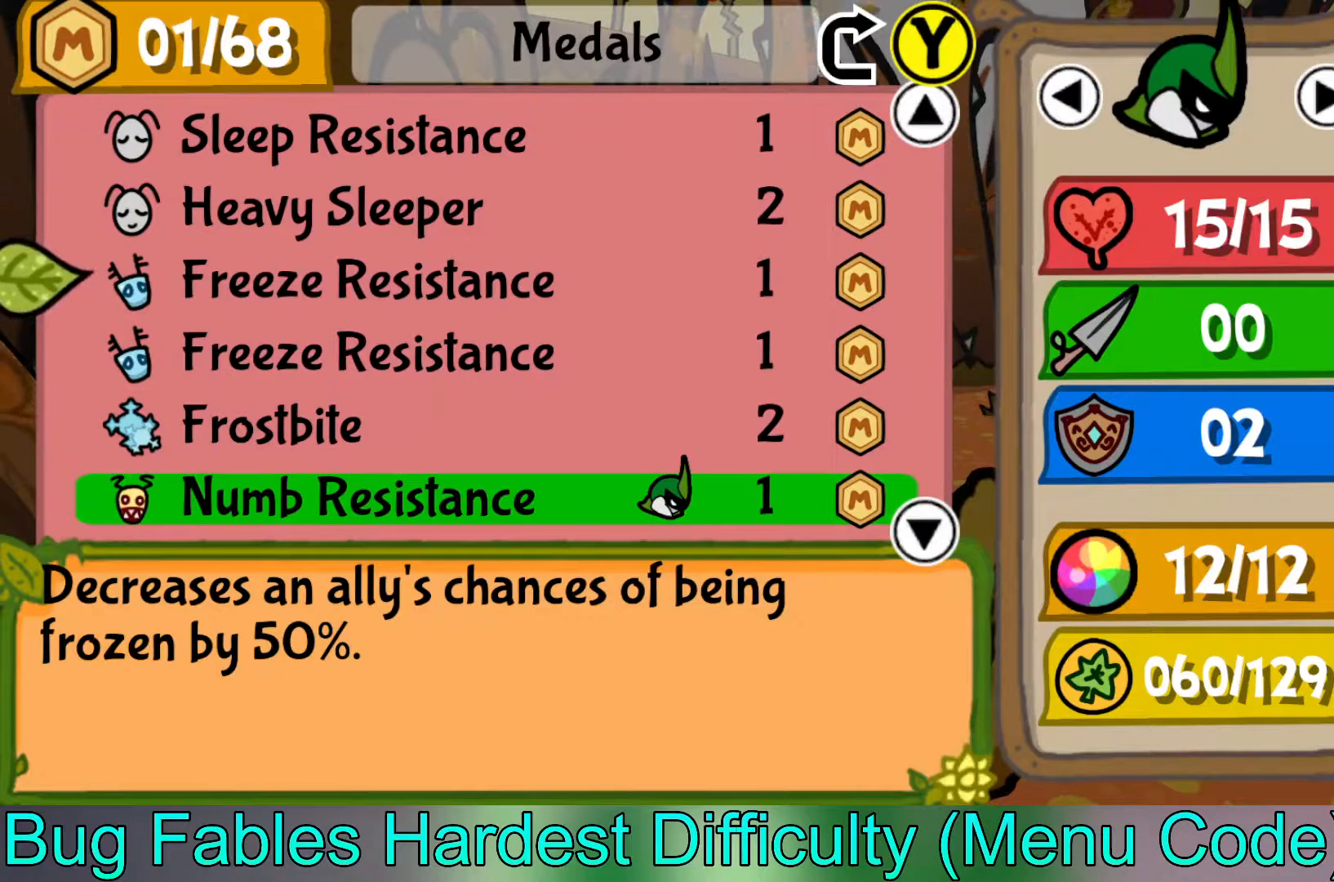
{"buttons": [], "left_stick": "down", "events": [[467, "left_stick", "down"]]}
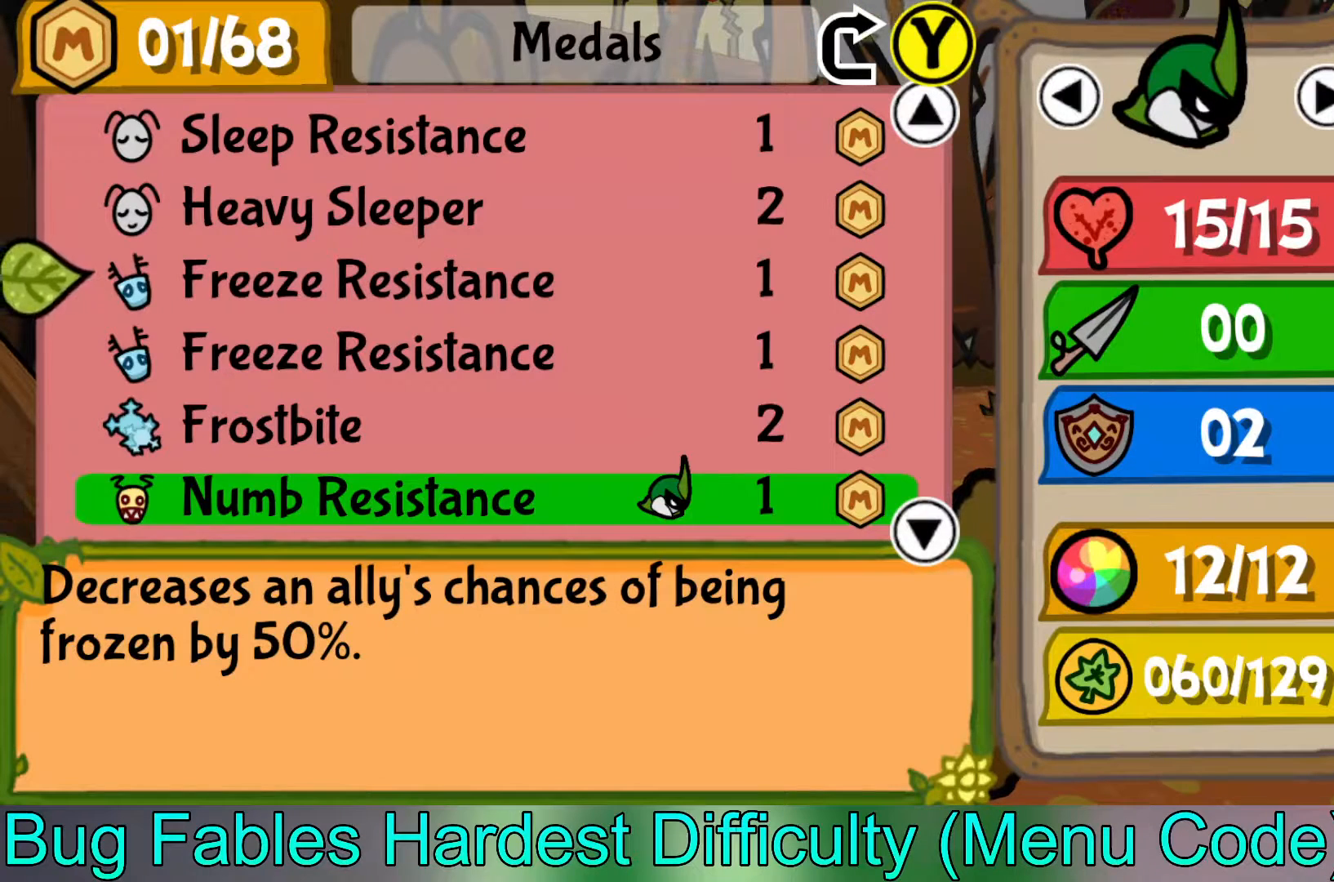
{"buttons": [], "left_stick": "down", "events": []}
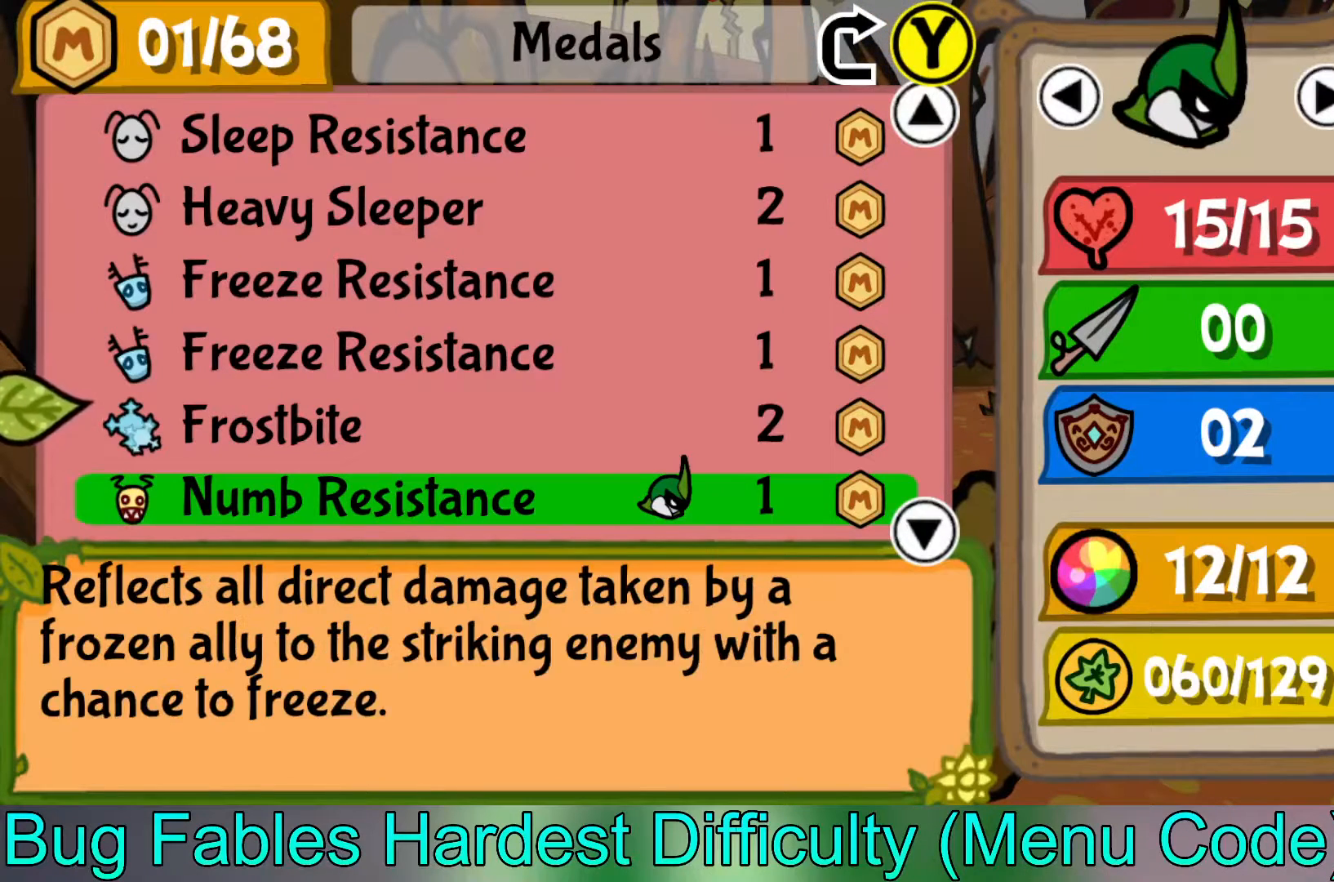
{"buttons": [], "left_stick": "center", "events": [[83, "left_stick", "center"]]}
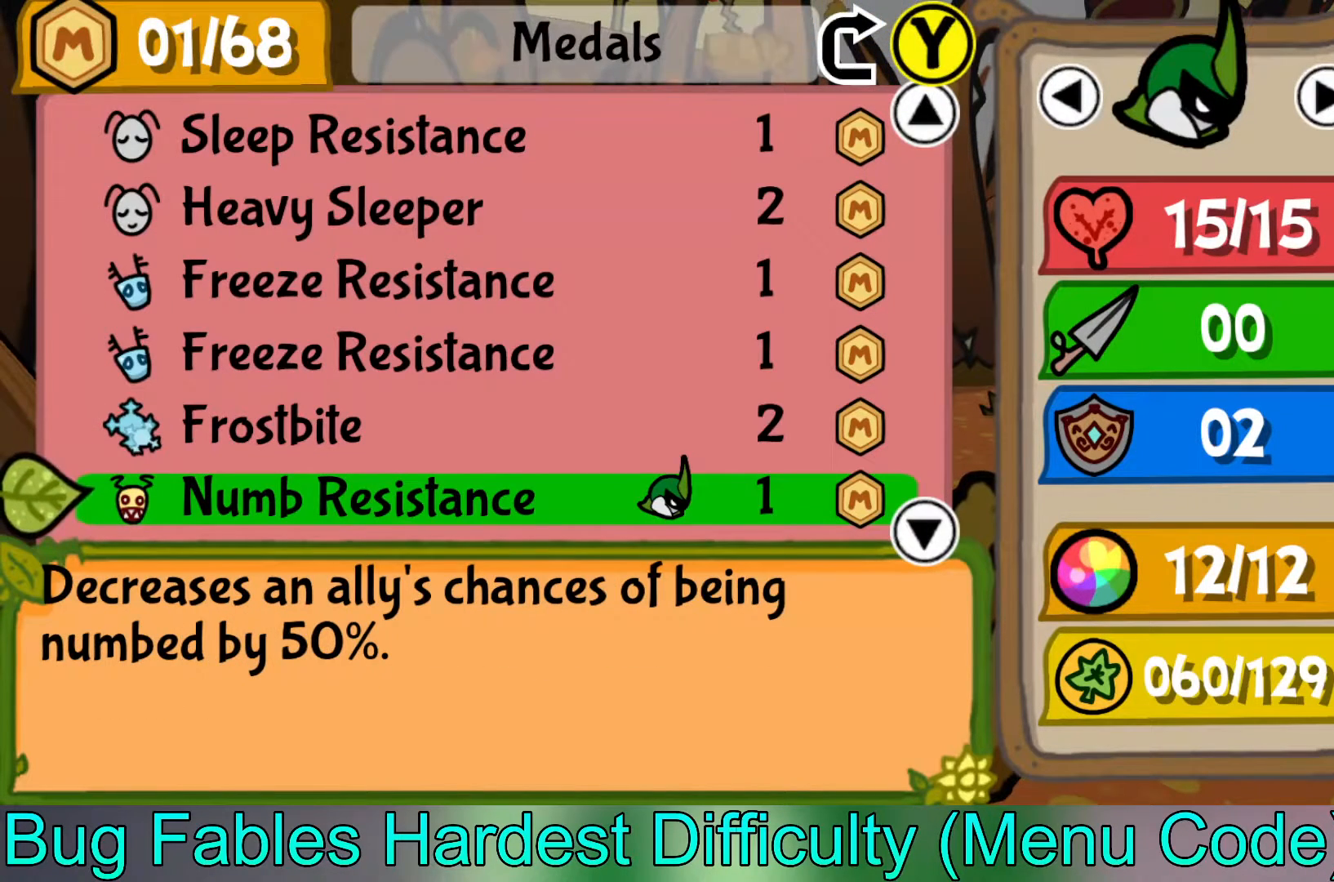
{"buttons": [], "left_stick": "down", "events": [[217, "left_stick", "down"]]}
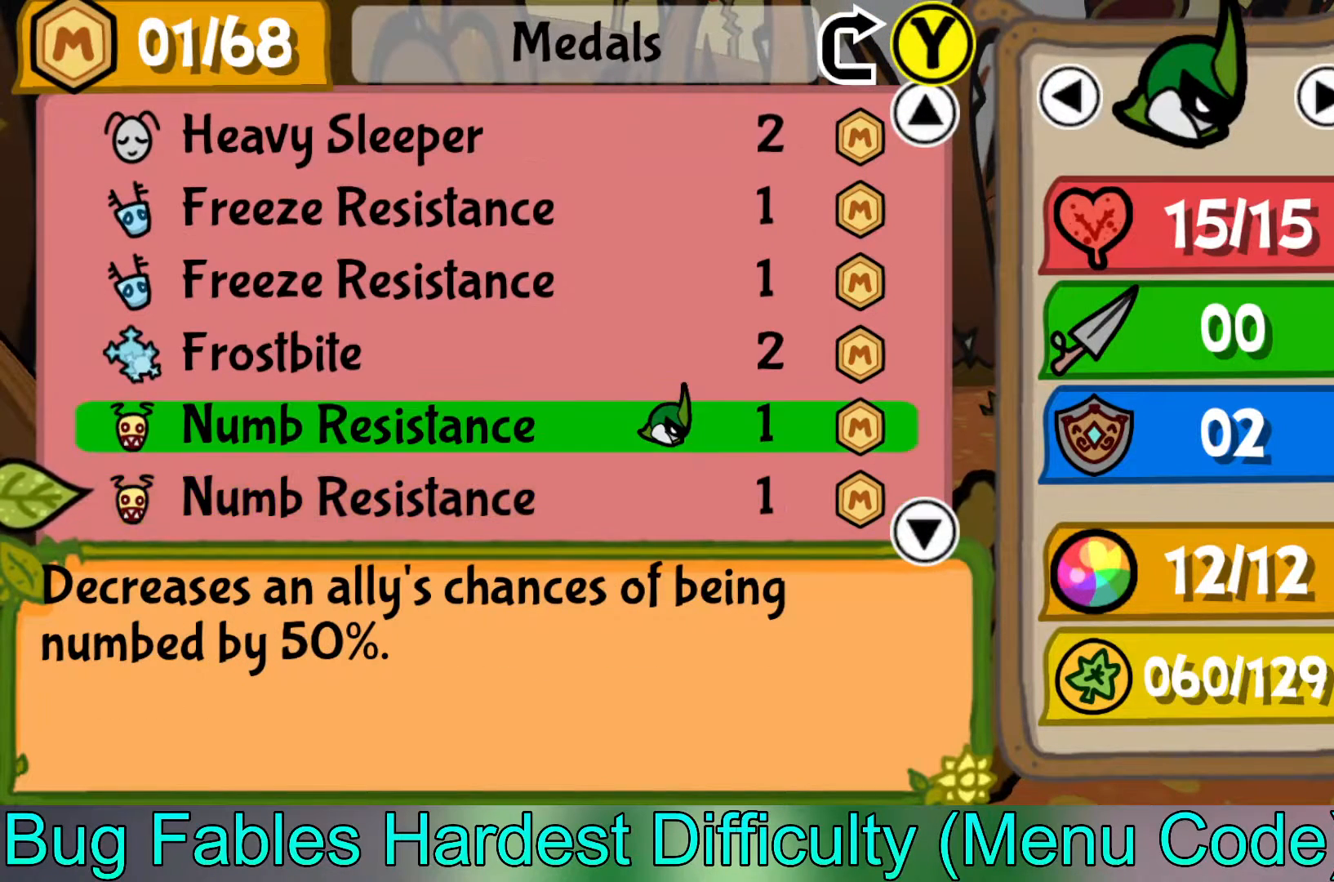
{"buttons": [], "left_stick": "center", "events": [[50, "left_stick", "center"], [200, "left_stick", "down"], [417, "left_stick", "center"]]}
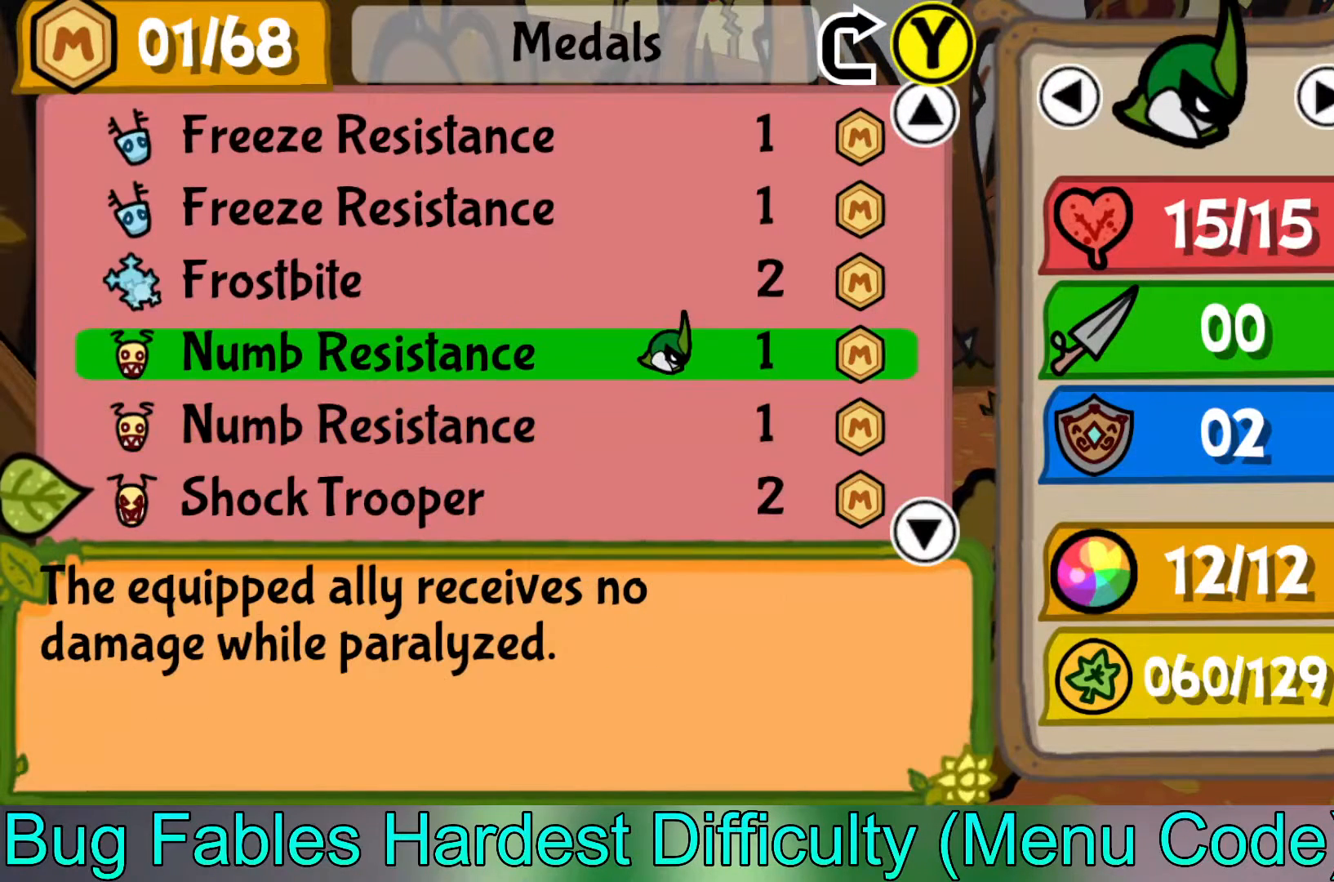
{"buttons": [], "left_stick": "center", "events": [[233, "left_stick", "up"], [400, "left_stick", "center"]]}
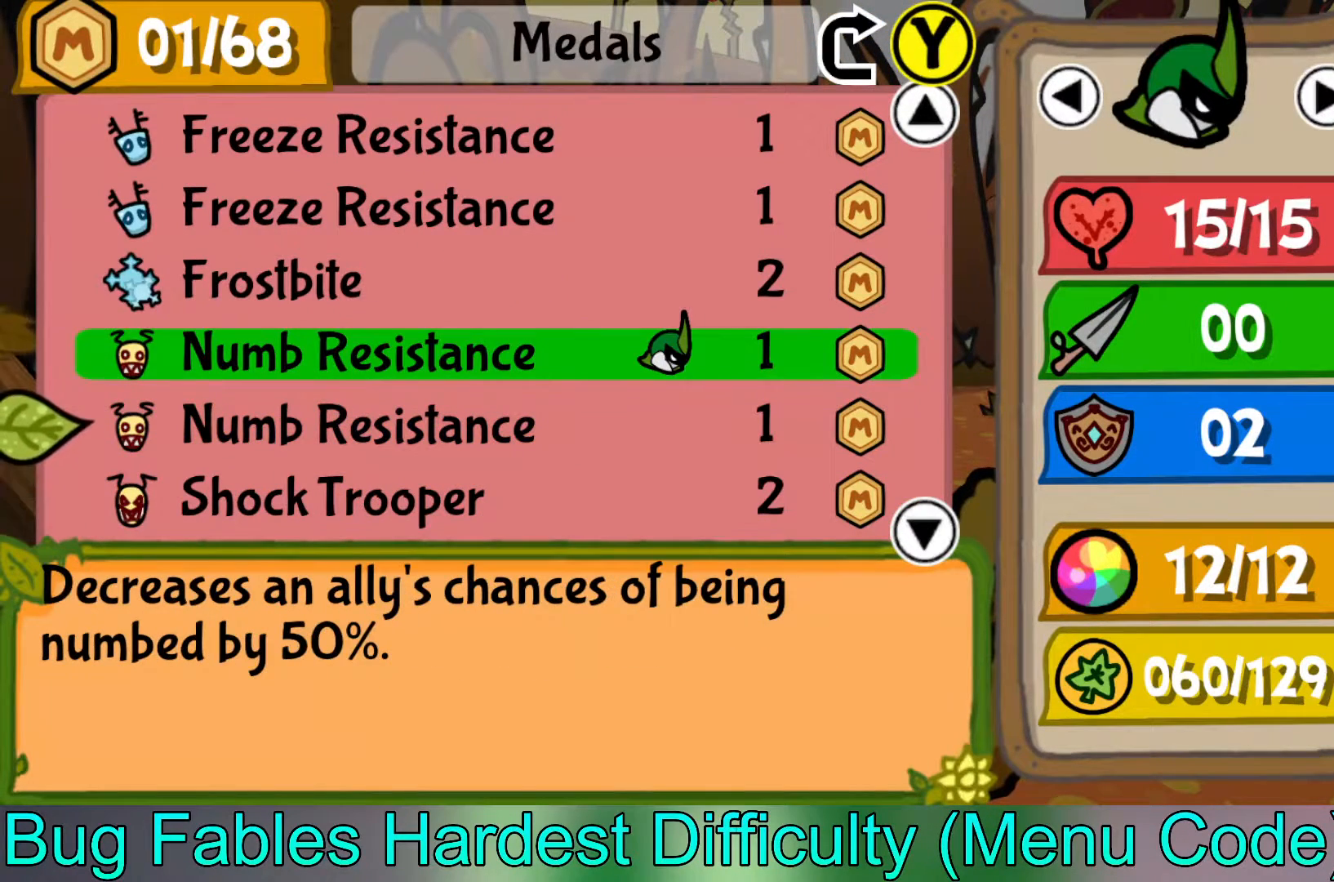
{"buttons": [], "left_stick": "center", "events": [[183, "A", "down"], [200, "A", "up"]]}
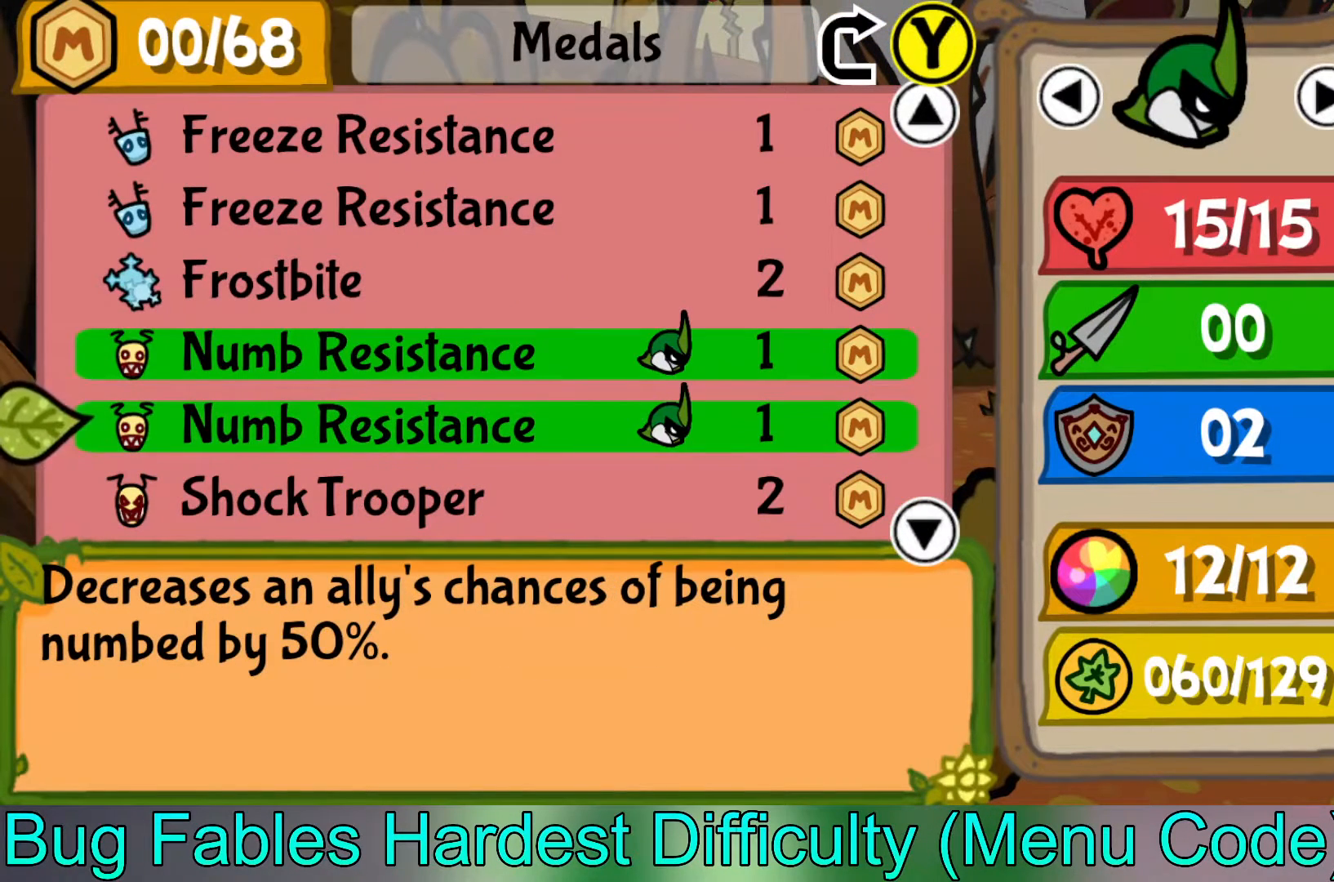
{"buttons": [], "left_stick": "center", "events": []}
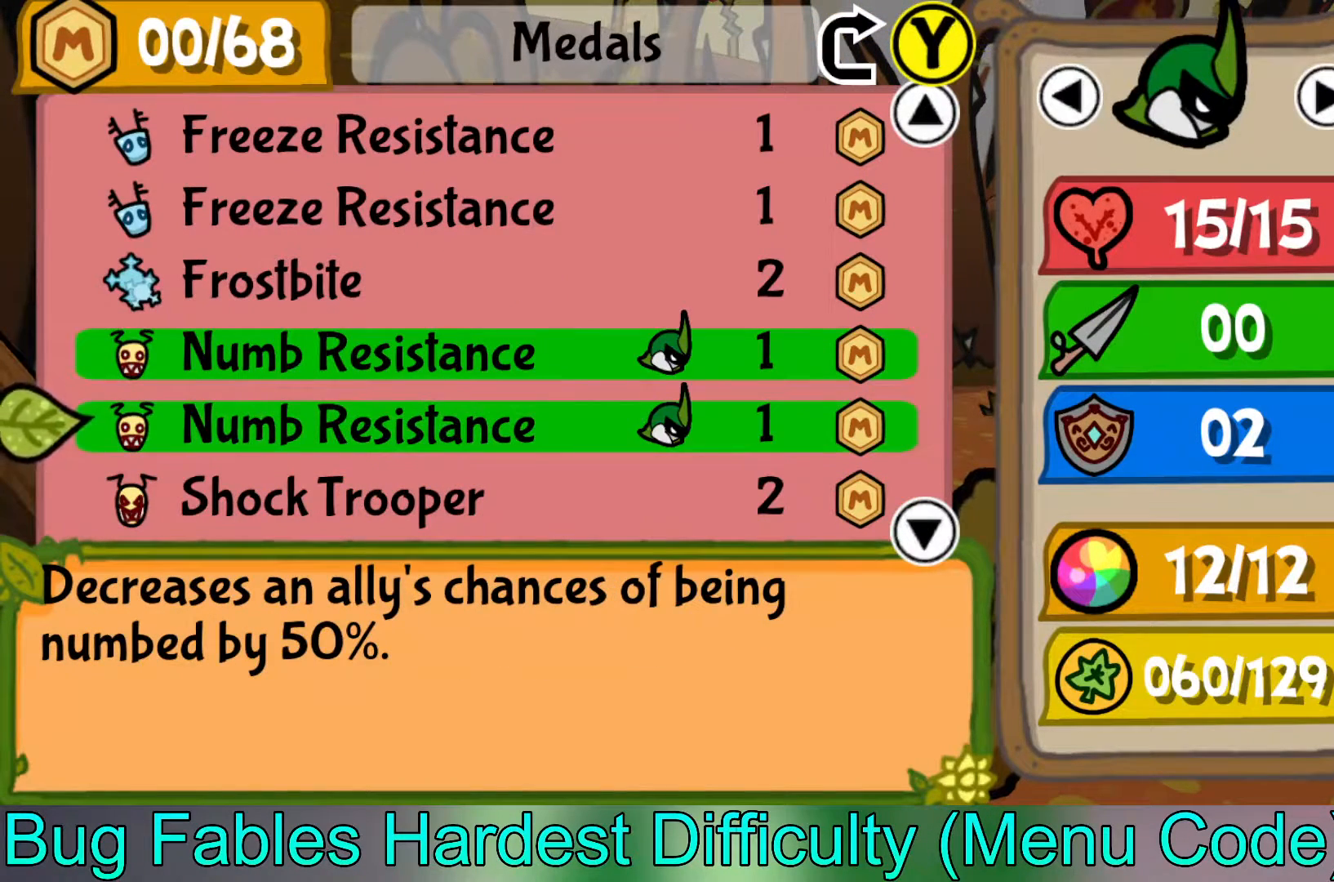
{"buttons": [], "left_stick": "center", "events": []}
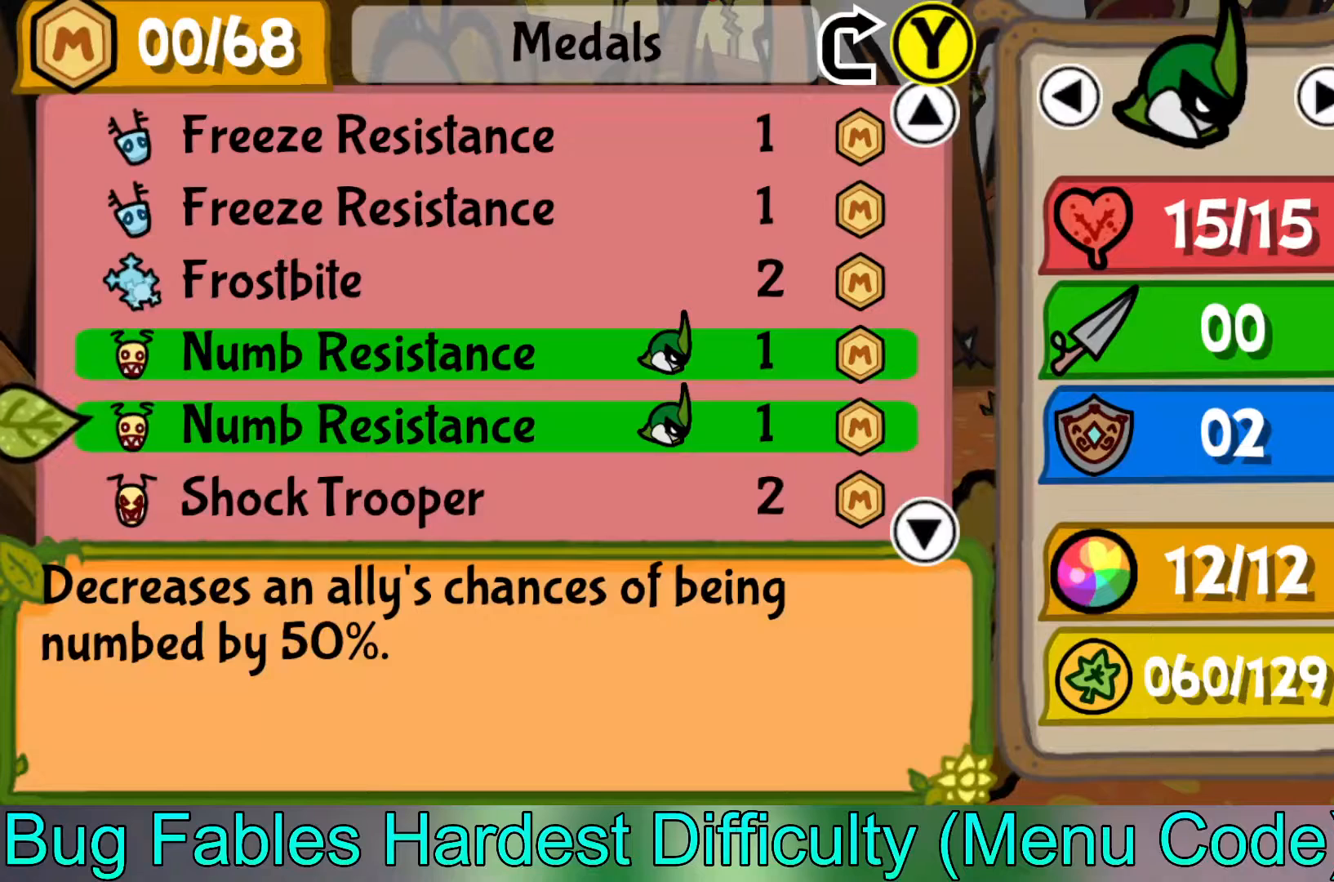
{"buttons": [], "left_stick": "up", "events": [[200, "left_stick", "up"]]}
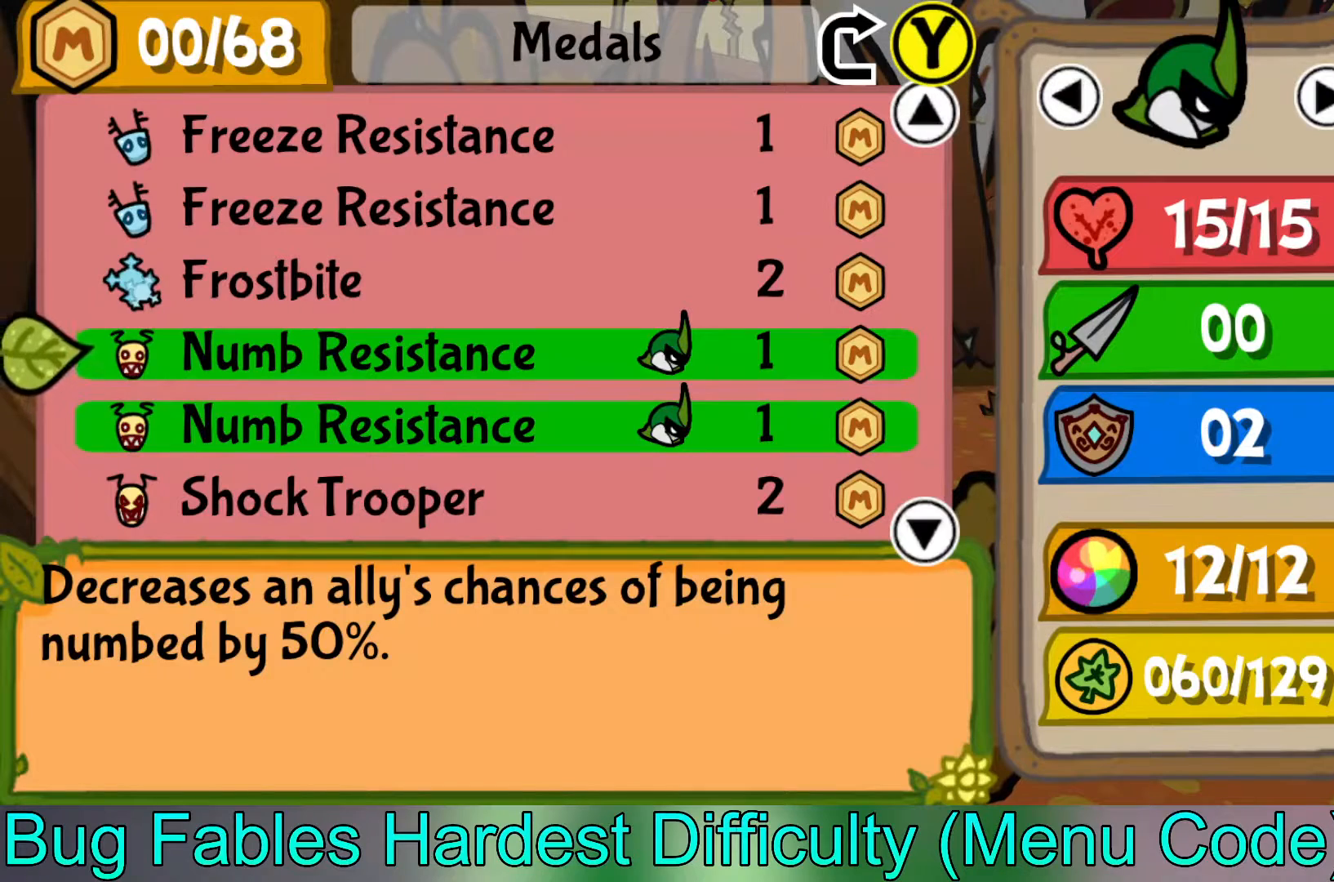
{"buttons": [], "left_stick": "up", "events": []}
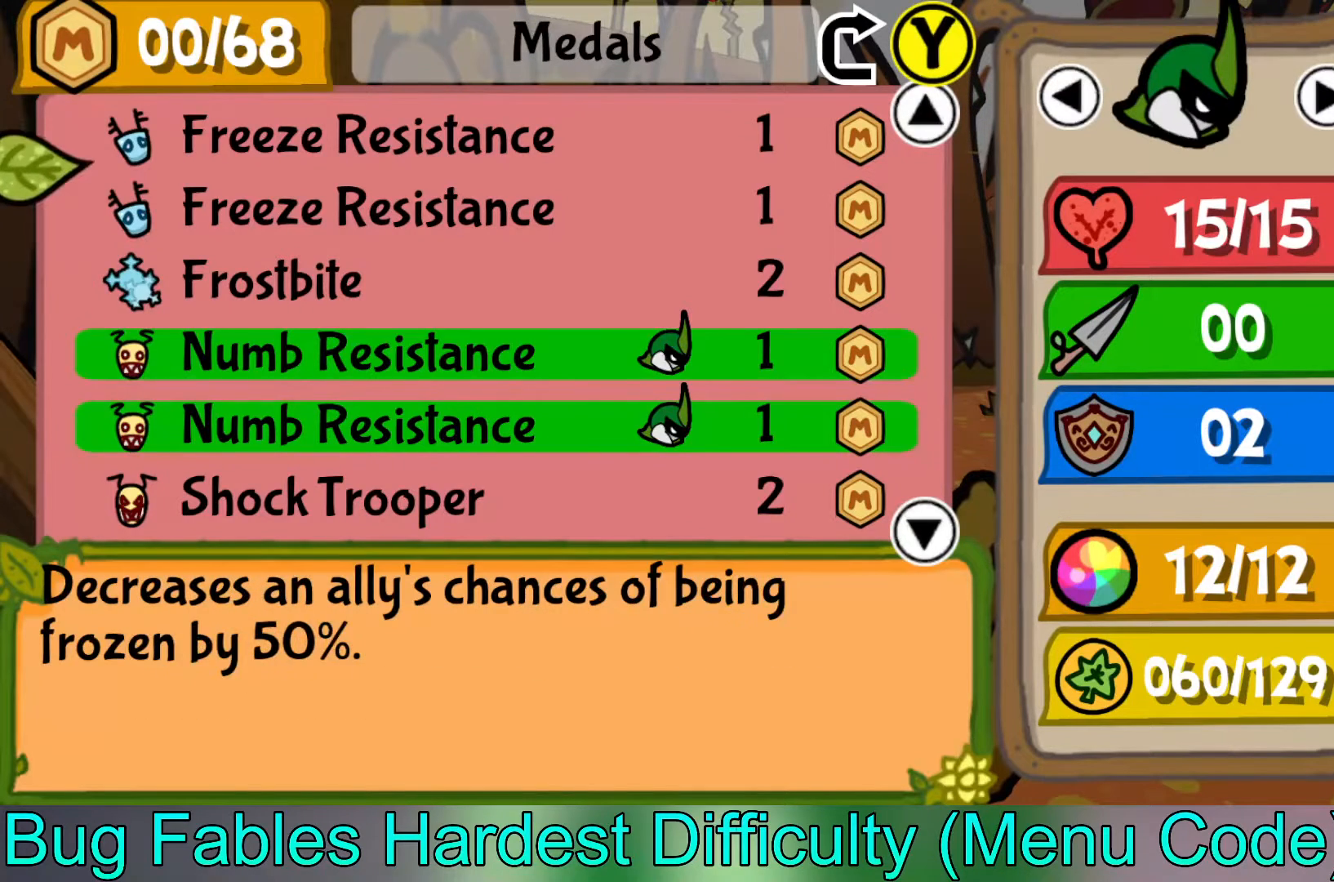
{"buttons": [], "left_stick": "center", "events": [[417, "left_stick", "center"]]}
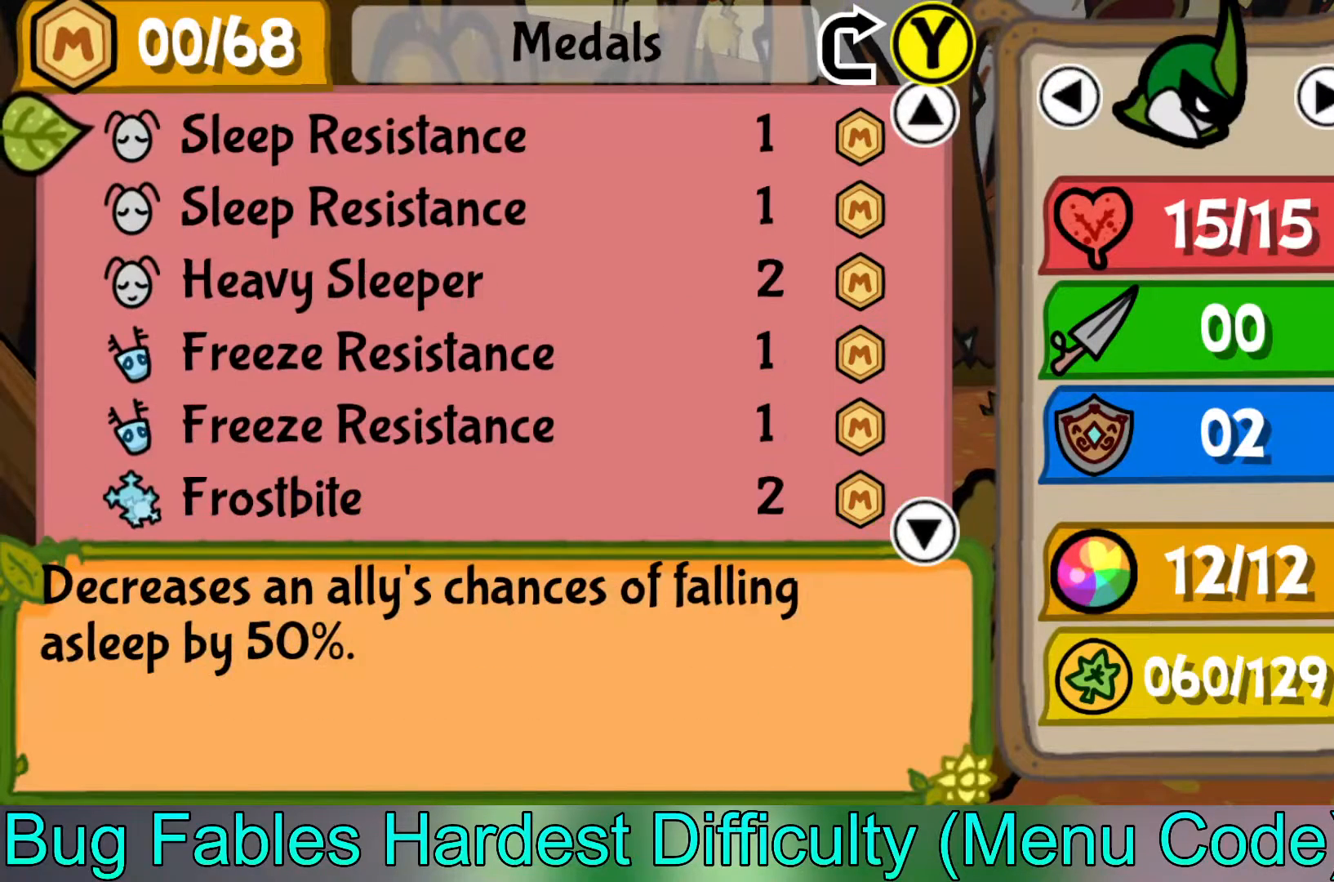
{"buttons": [], "left_stick": "down", "events": [[117, "left_stick", "down"]]}
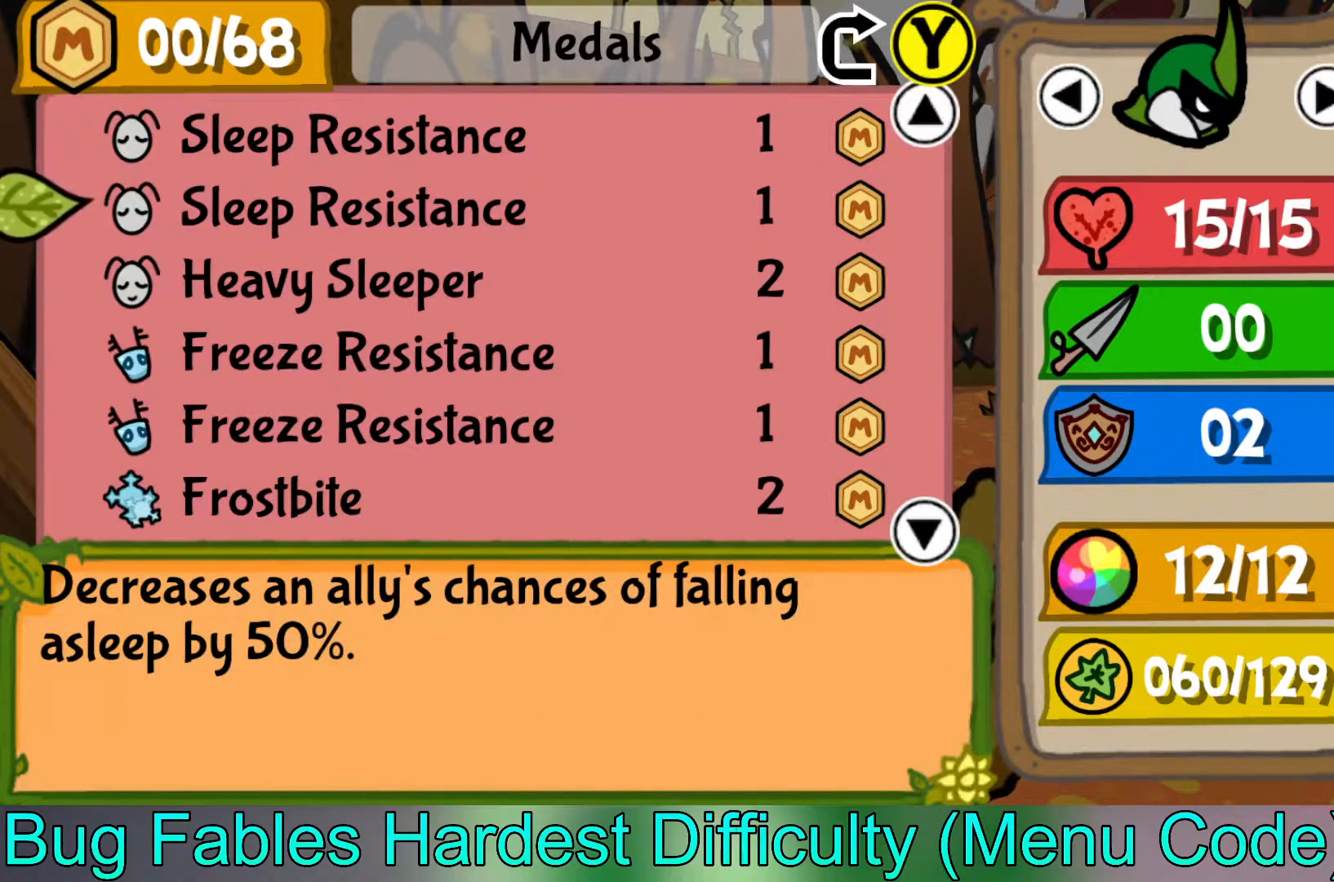
{"buttons": [], "left_stick": "center", "events": [[483, "left_stick", "center"]]}
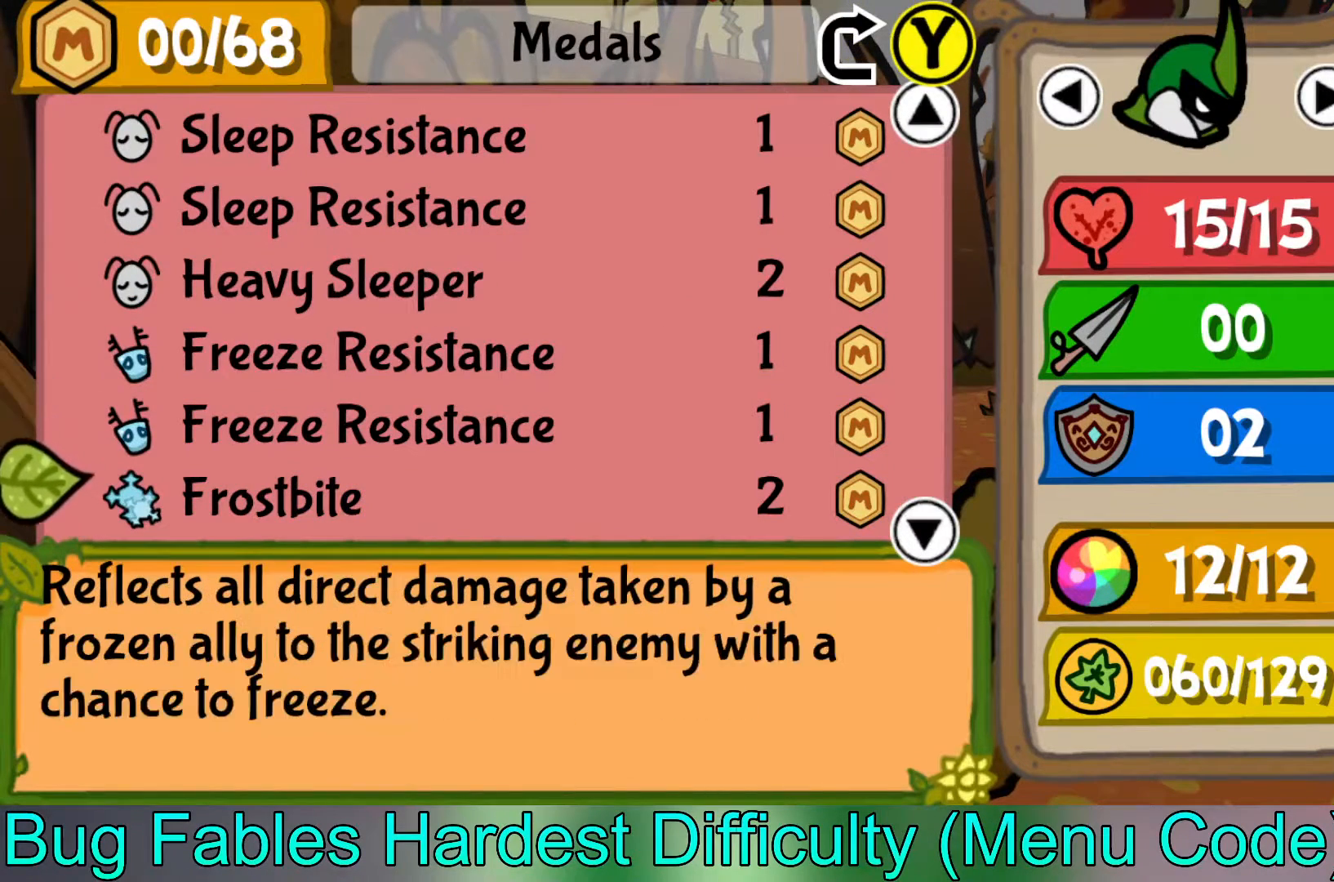
{"buttons": [], "left_stick": "up", "events": [[50, "left_stick", "up"]]}
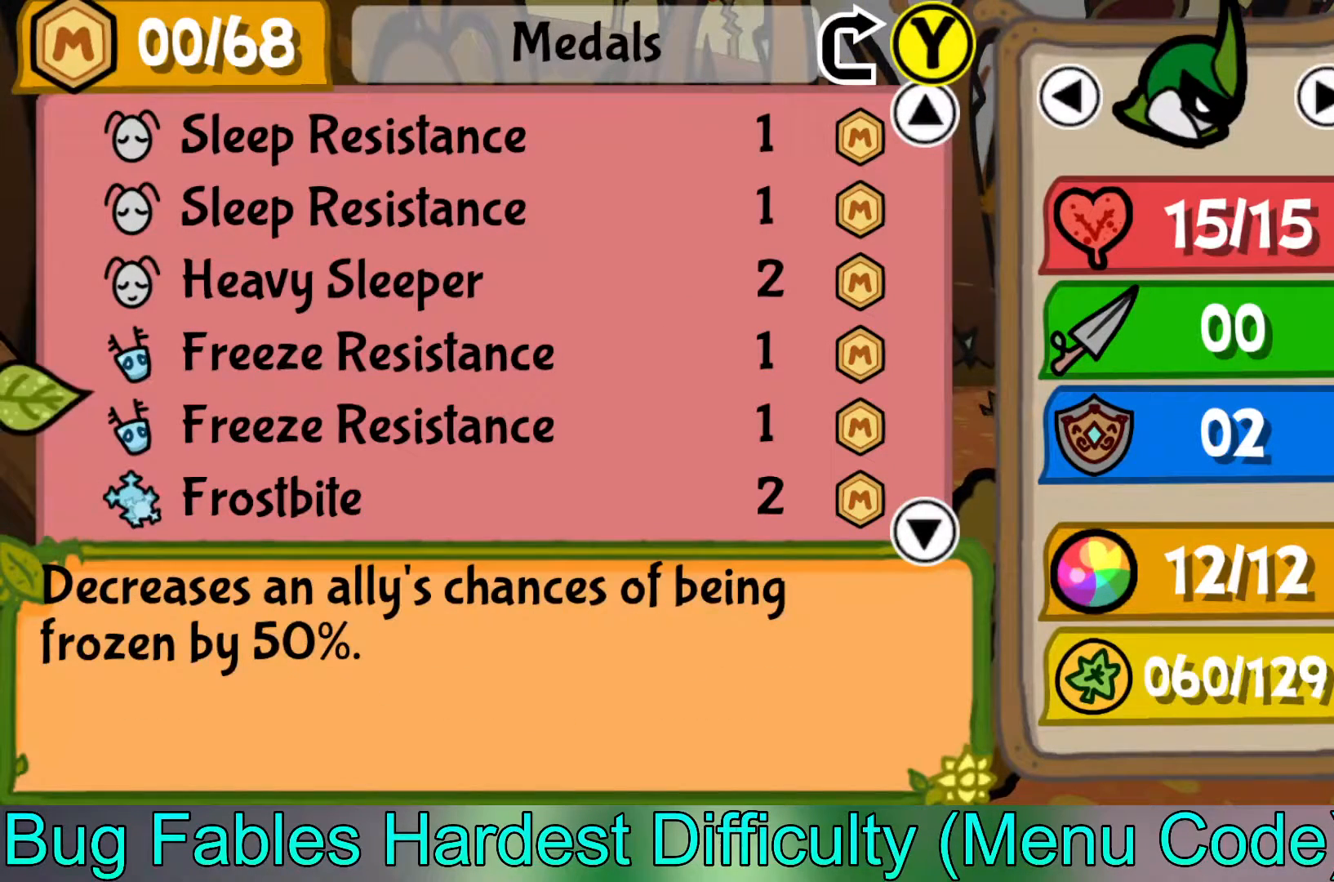
{"buttons": [], "left_stick": "up", "events": []}
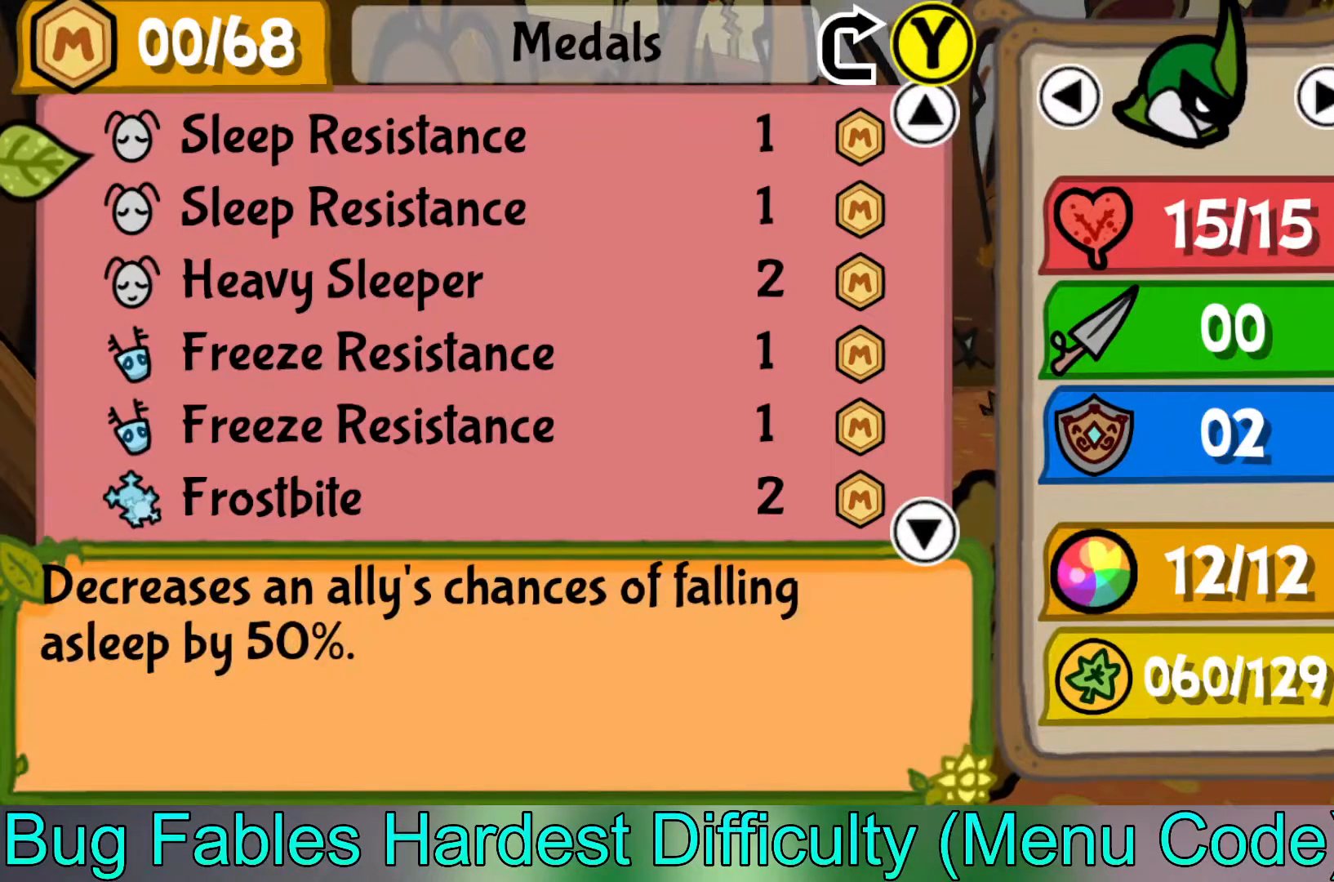
{"buttons": [], "left_stick": "up", "events": []}
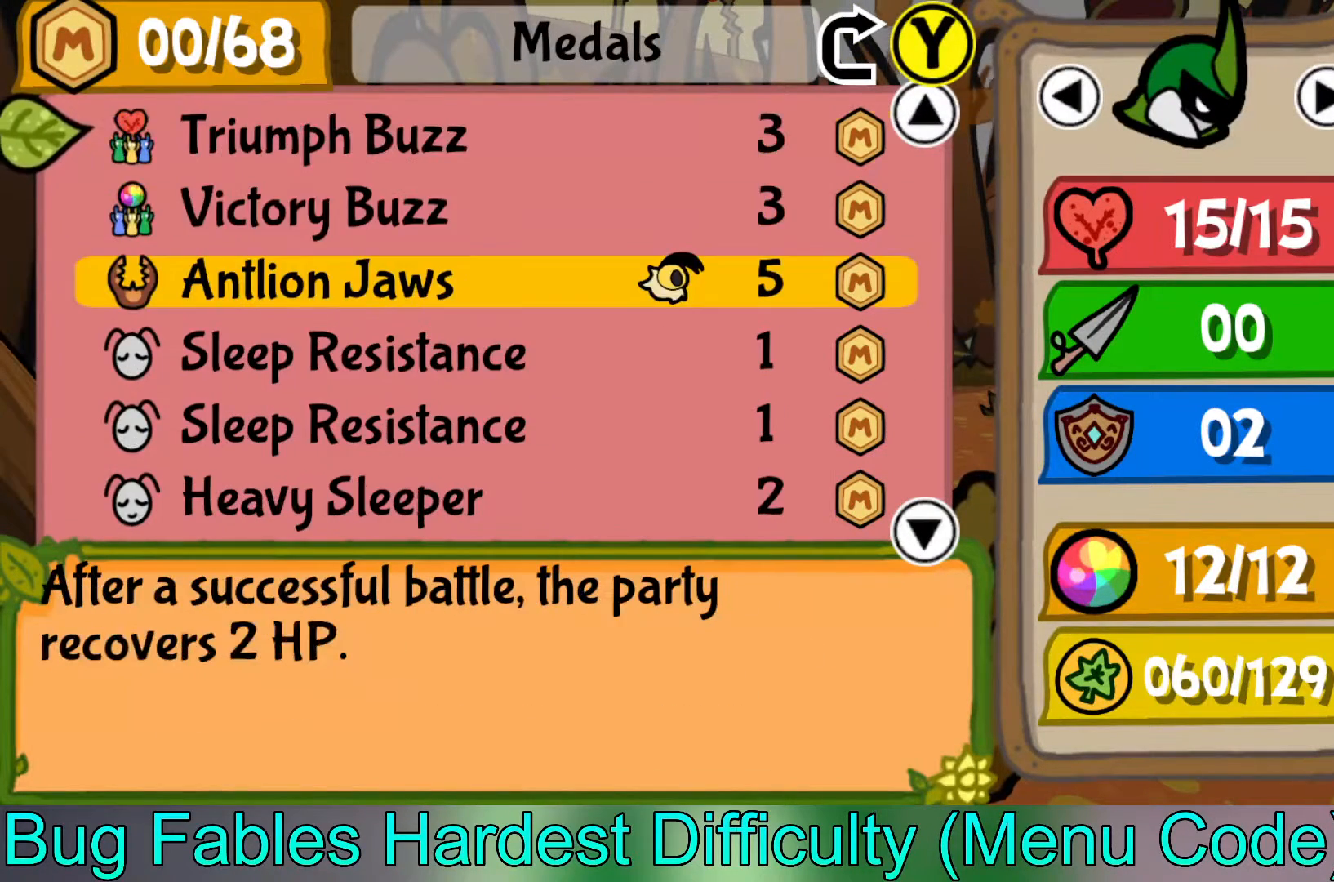
{"buttons": [], "left_stick": "up", "events": []}